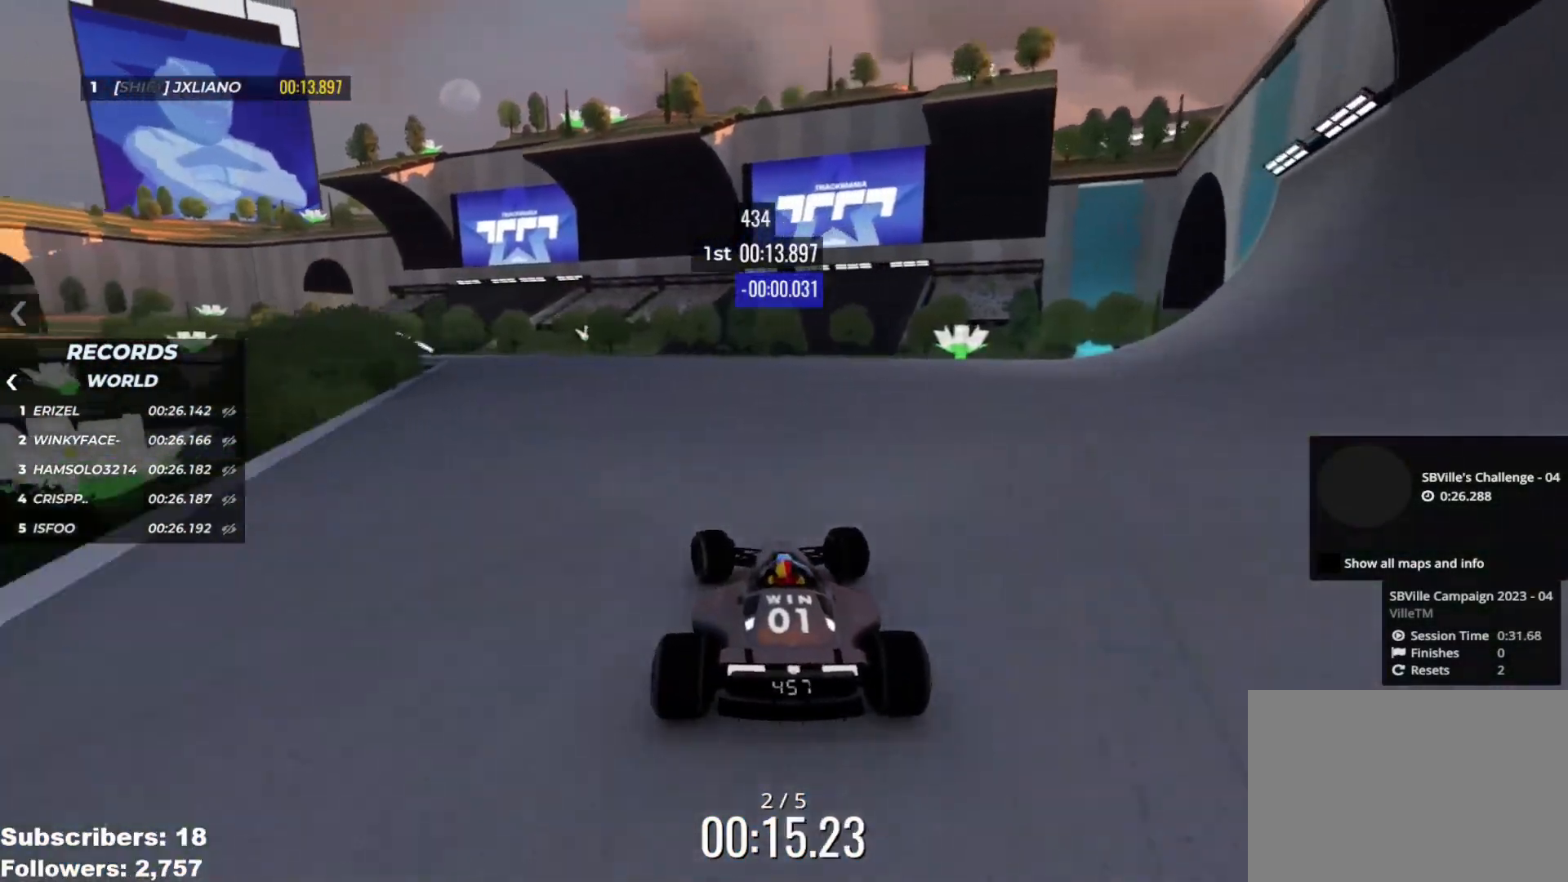
Gameplay with keyboard; each line is a JSON object with the keys held at the frame after it. "events" lists presses ("down") and releases ("up") of "down", "left", "right" and "up" between this image and that frame as [ms after this image, input, new state], when the widget could be followed in between. No other keys are recorded. Mouse input is not recorded.
{"keys": ["left", "up"], "events": []}
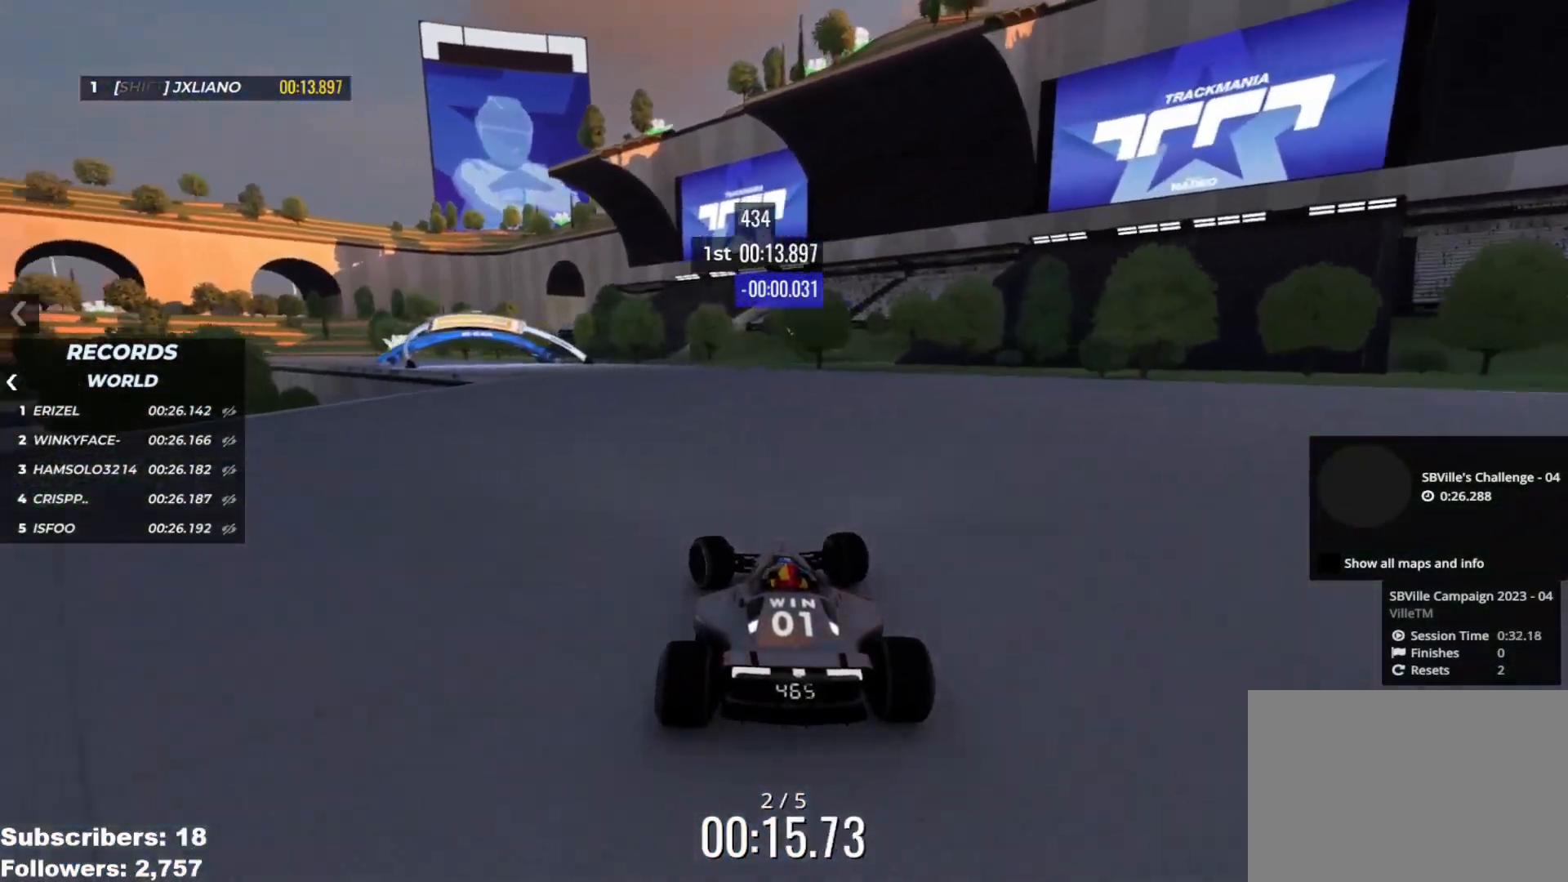
{"keys": ["left", "up"], "events": []}
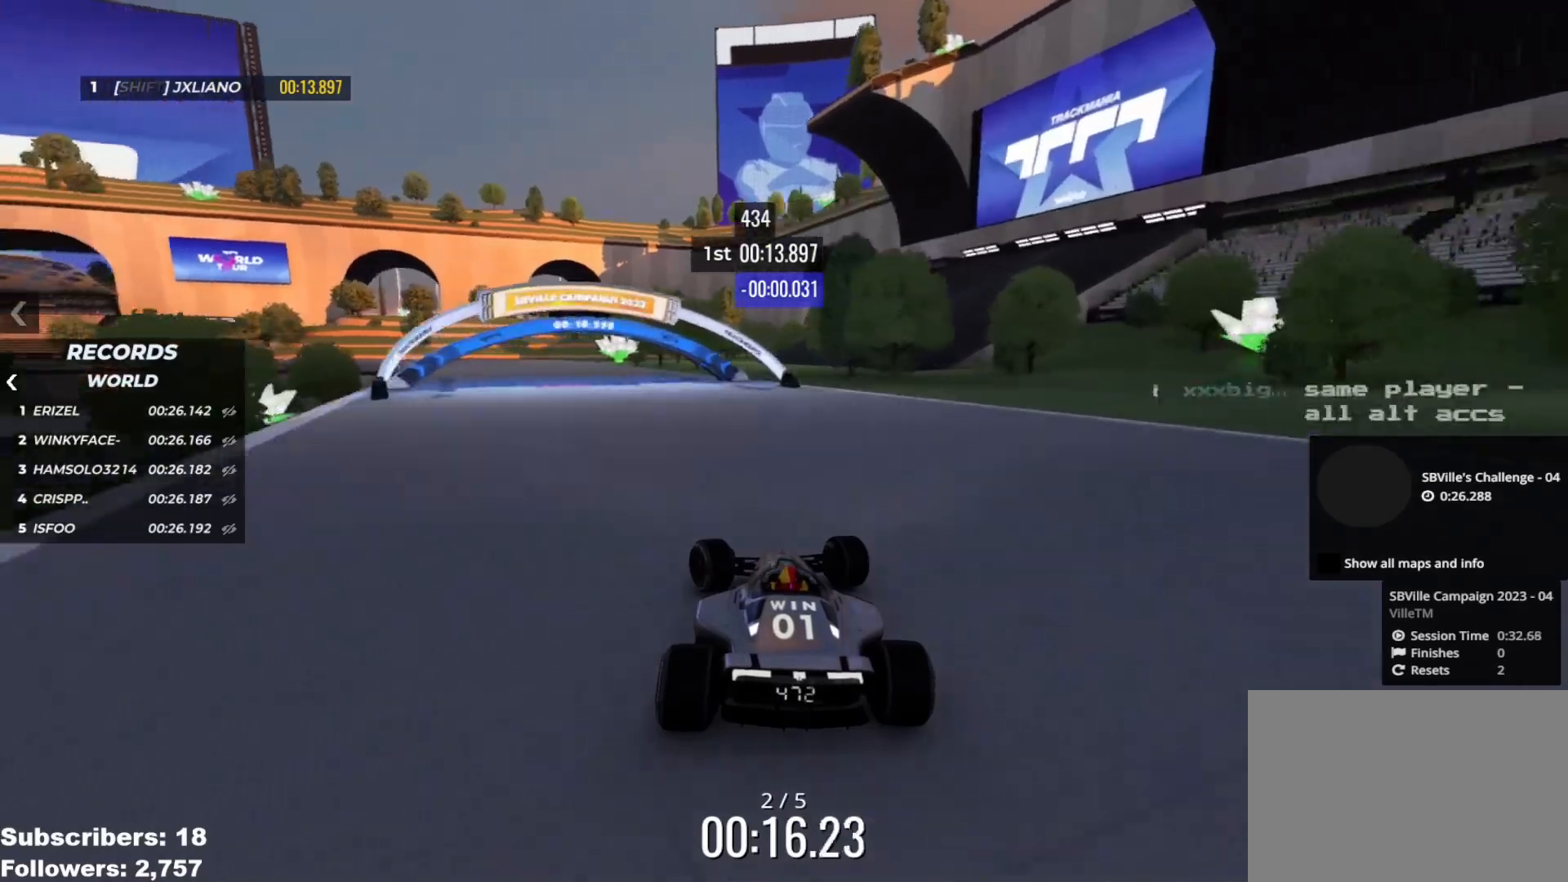
{"keys": ["left", "up"], "events": [[317, "up", "up"], [434, "up", "down"]]}
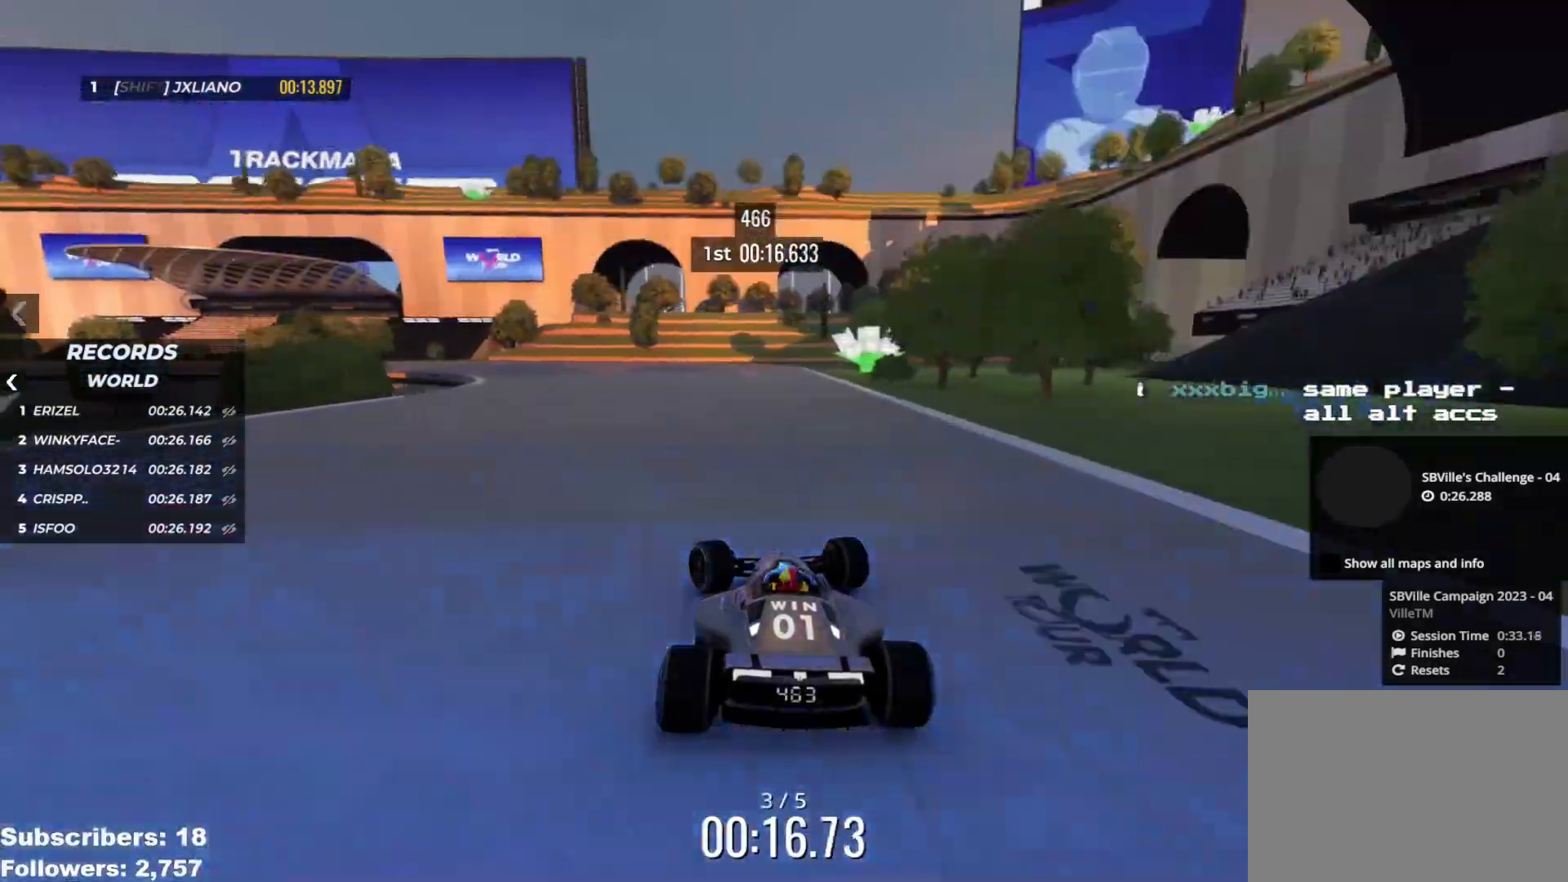
{"keys": ["left", "up"], "events": []}
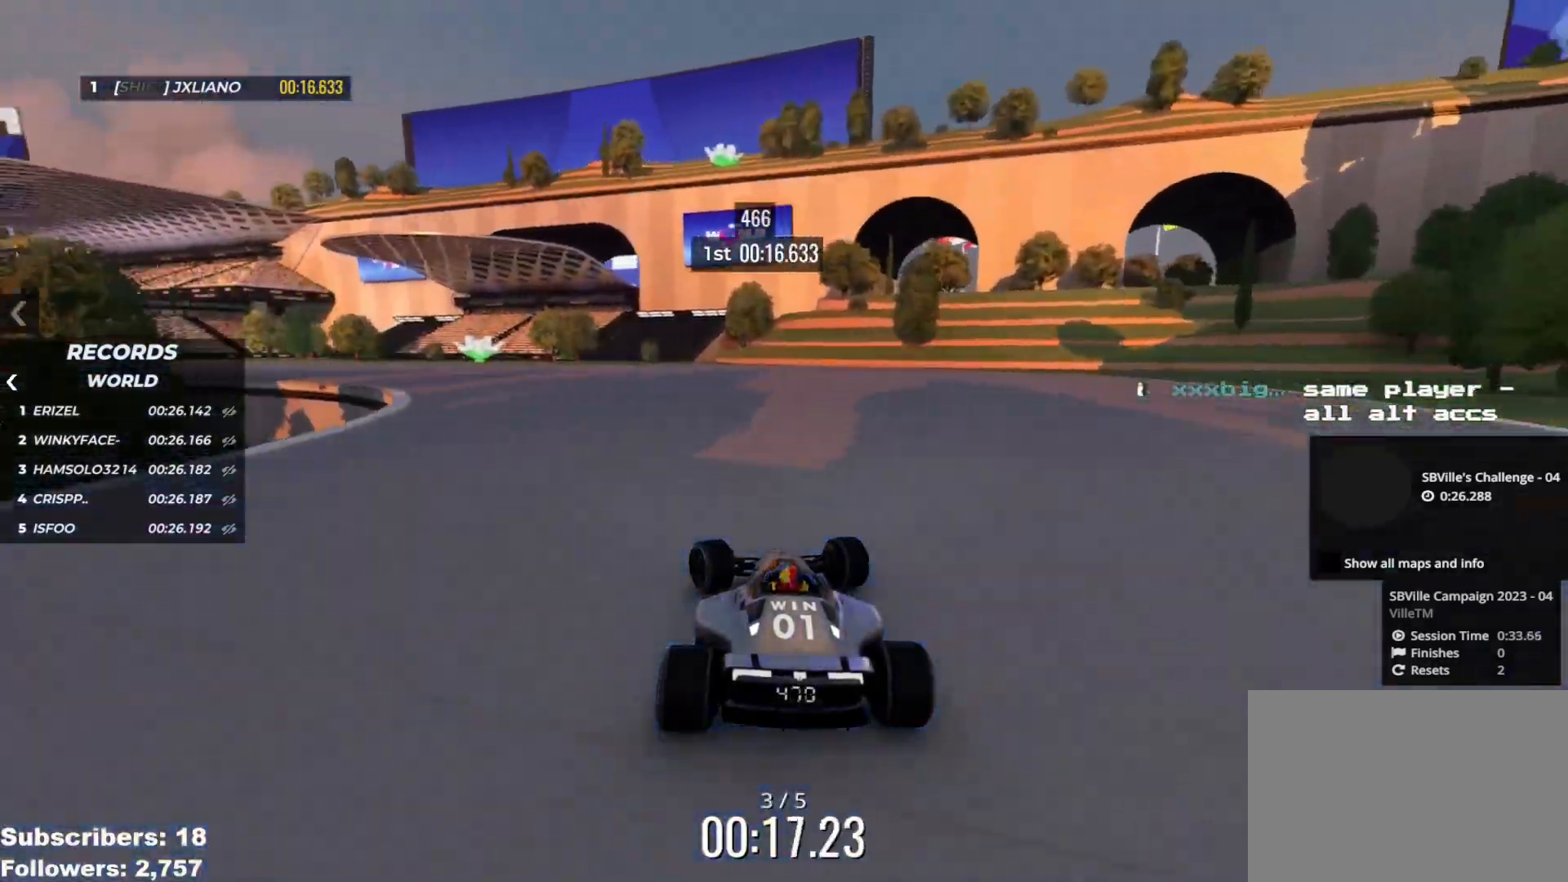
{"keys": ["left", "up"], "events": [[234, "up", "up"], [401, "up", "down"]]}
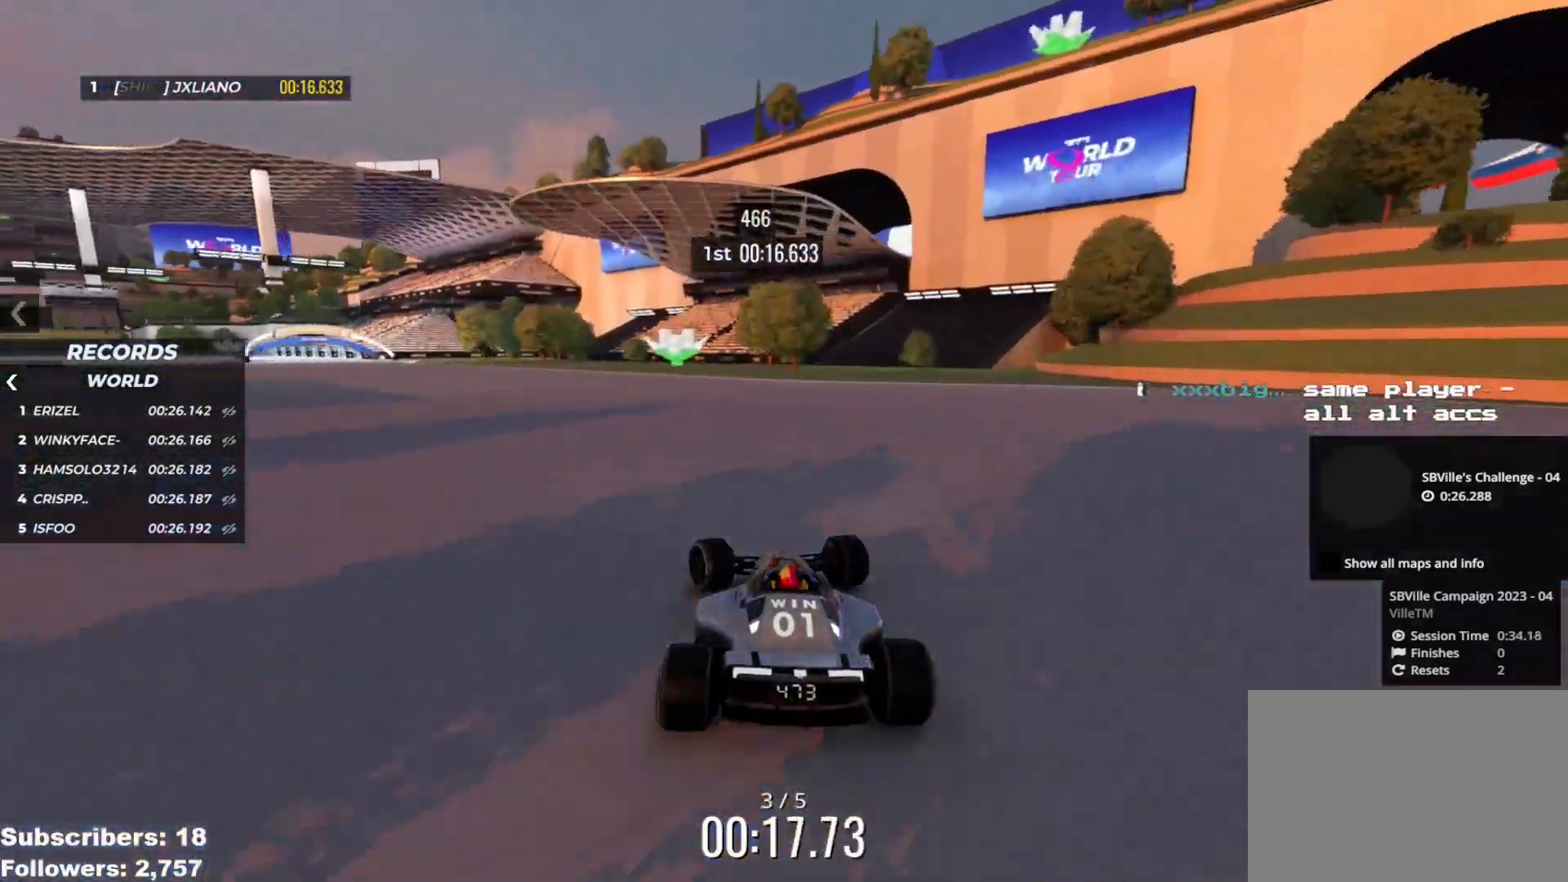
{"keys": ["left", "up"], "events": [[67, "up", "up"], [150, "up", "down"], [284, "up", "up"], [384, "up", "down"]]}
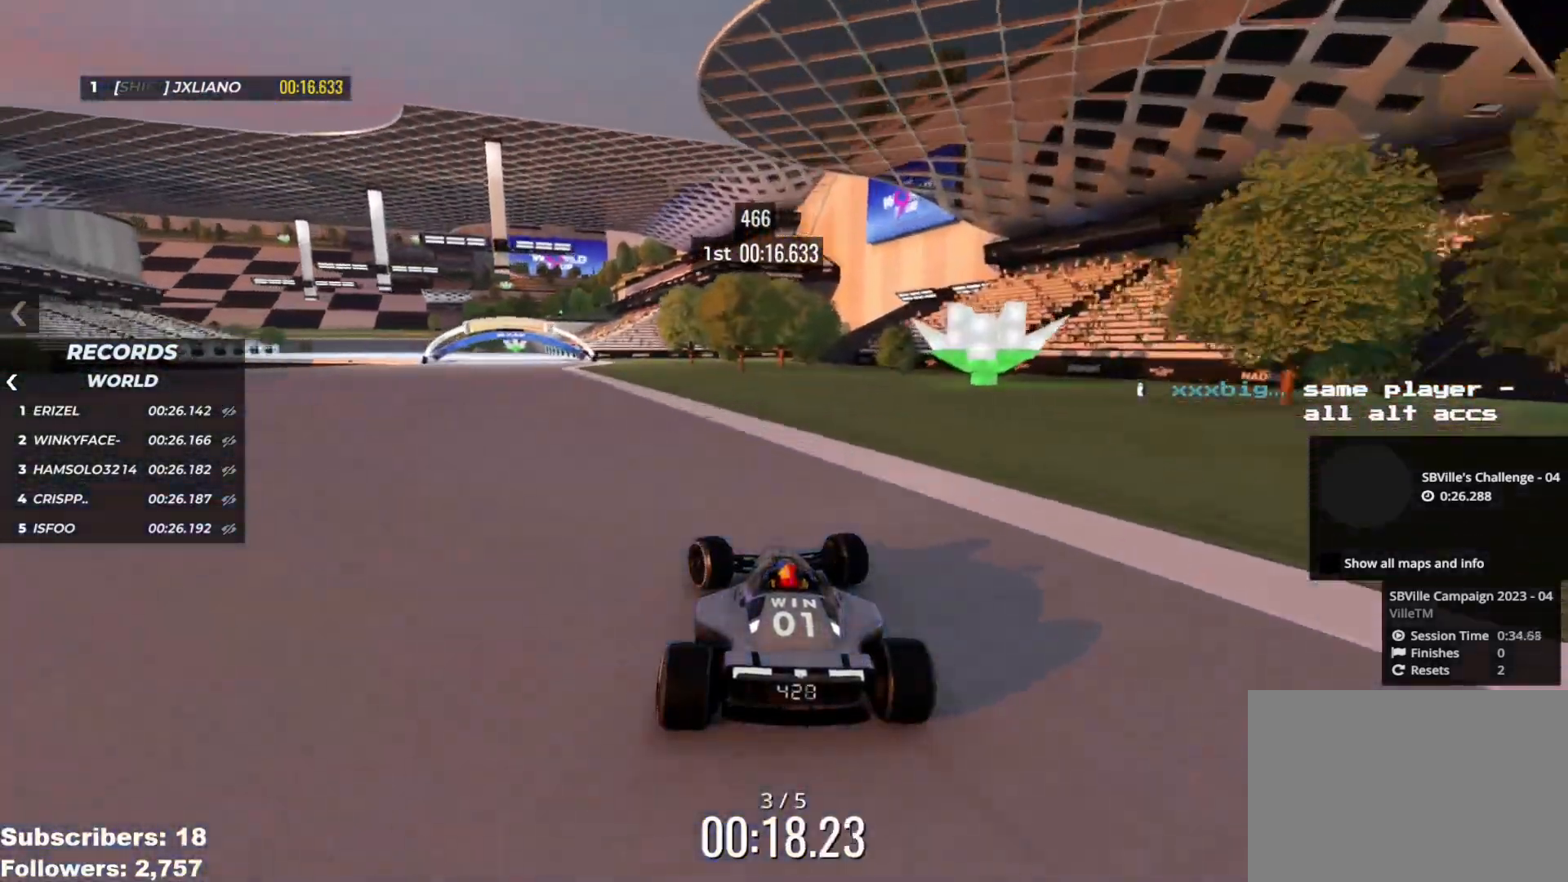
{"keys": ["up"], "events": [[468, "left", "up"]]}
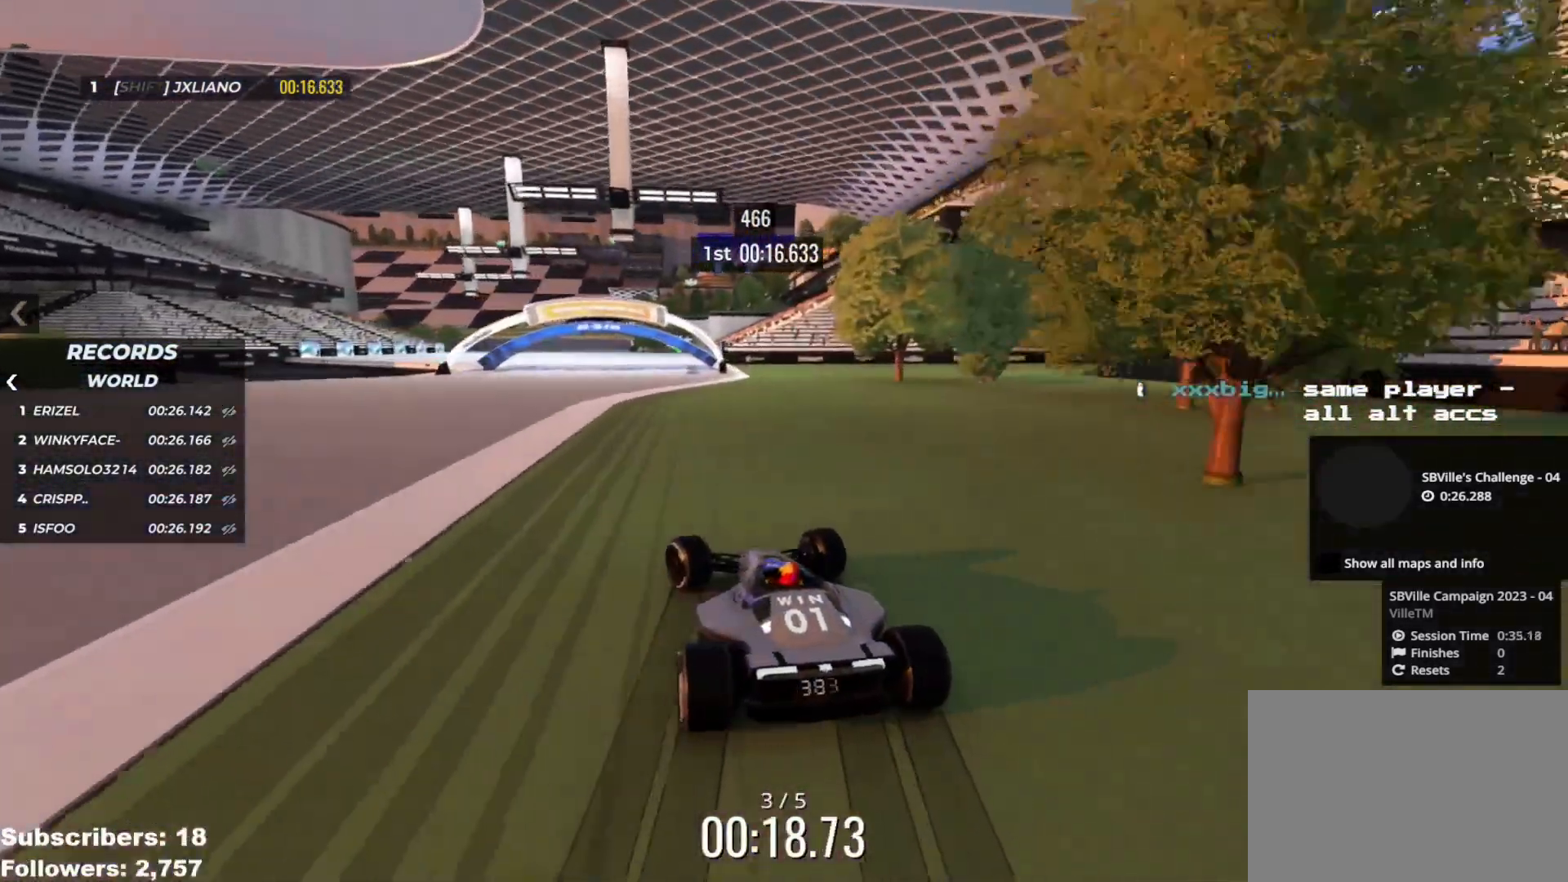
{"keys": ["left", "up"], "events": [[417, "left", "down"]]}
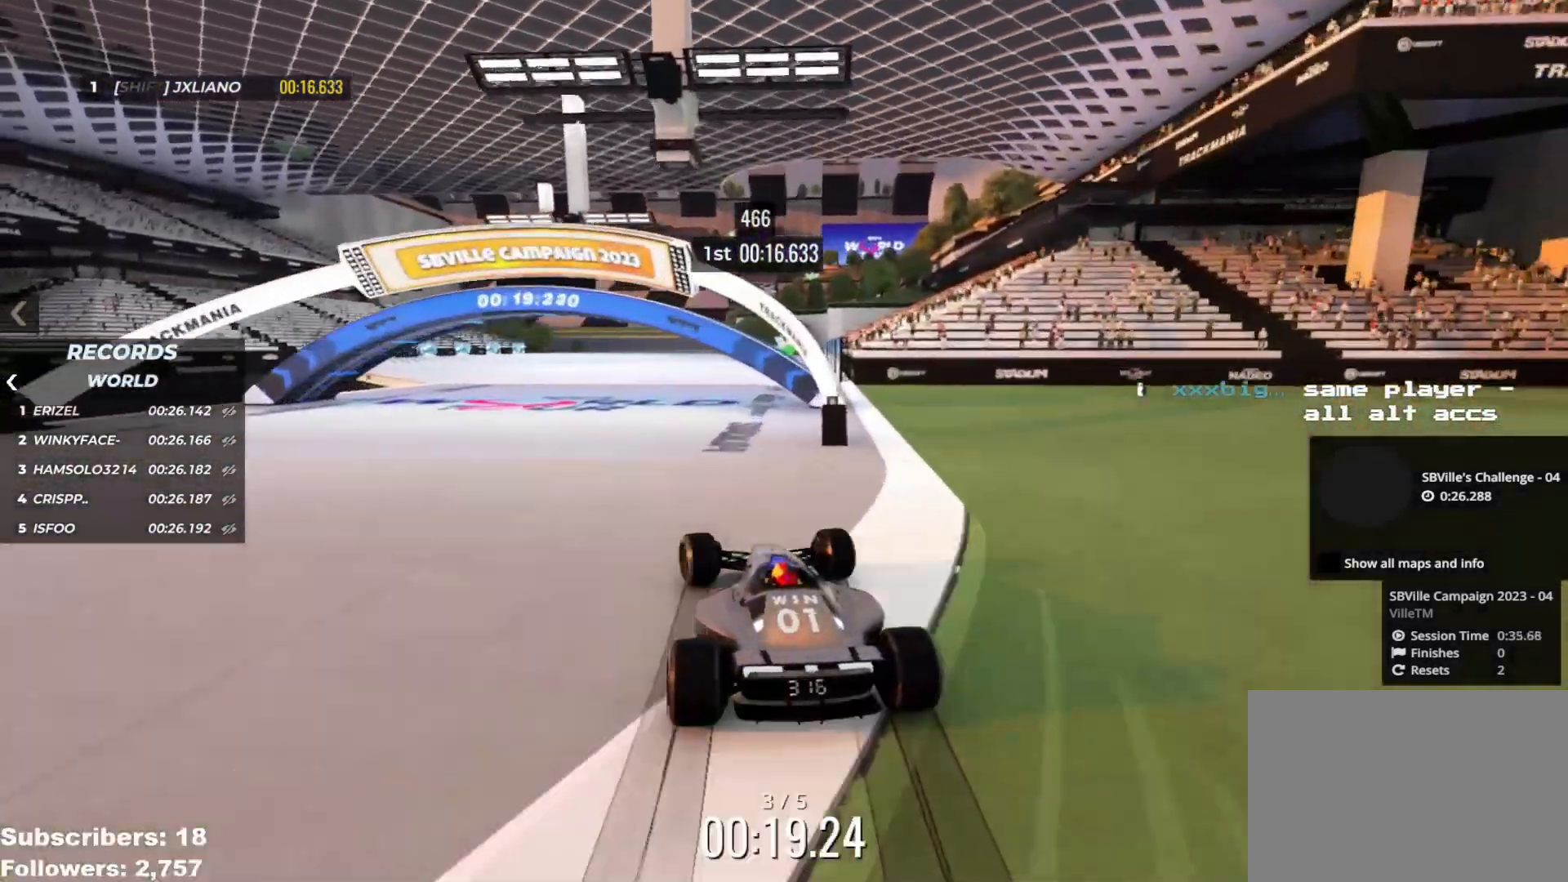
{"keys": ["up"], "events": [[151, "left", "up"], [284, "right", "down"], [384, "right", "up"]]}
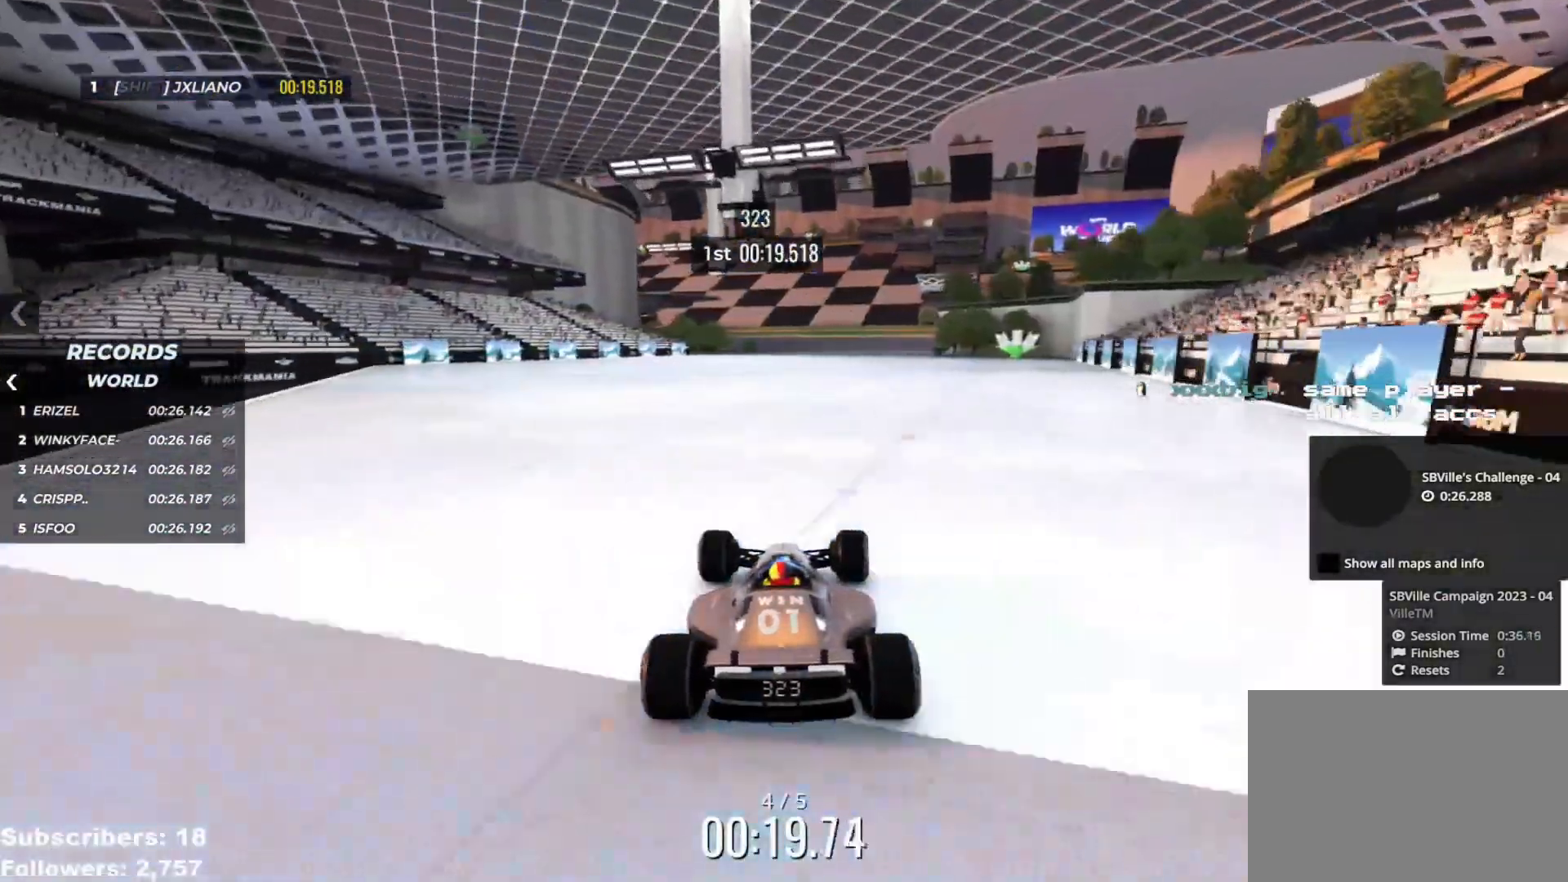
{"keys": ["up"], "events": []}
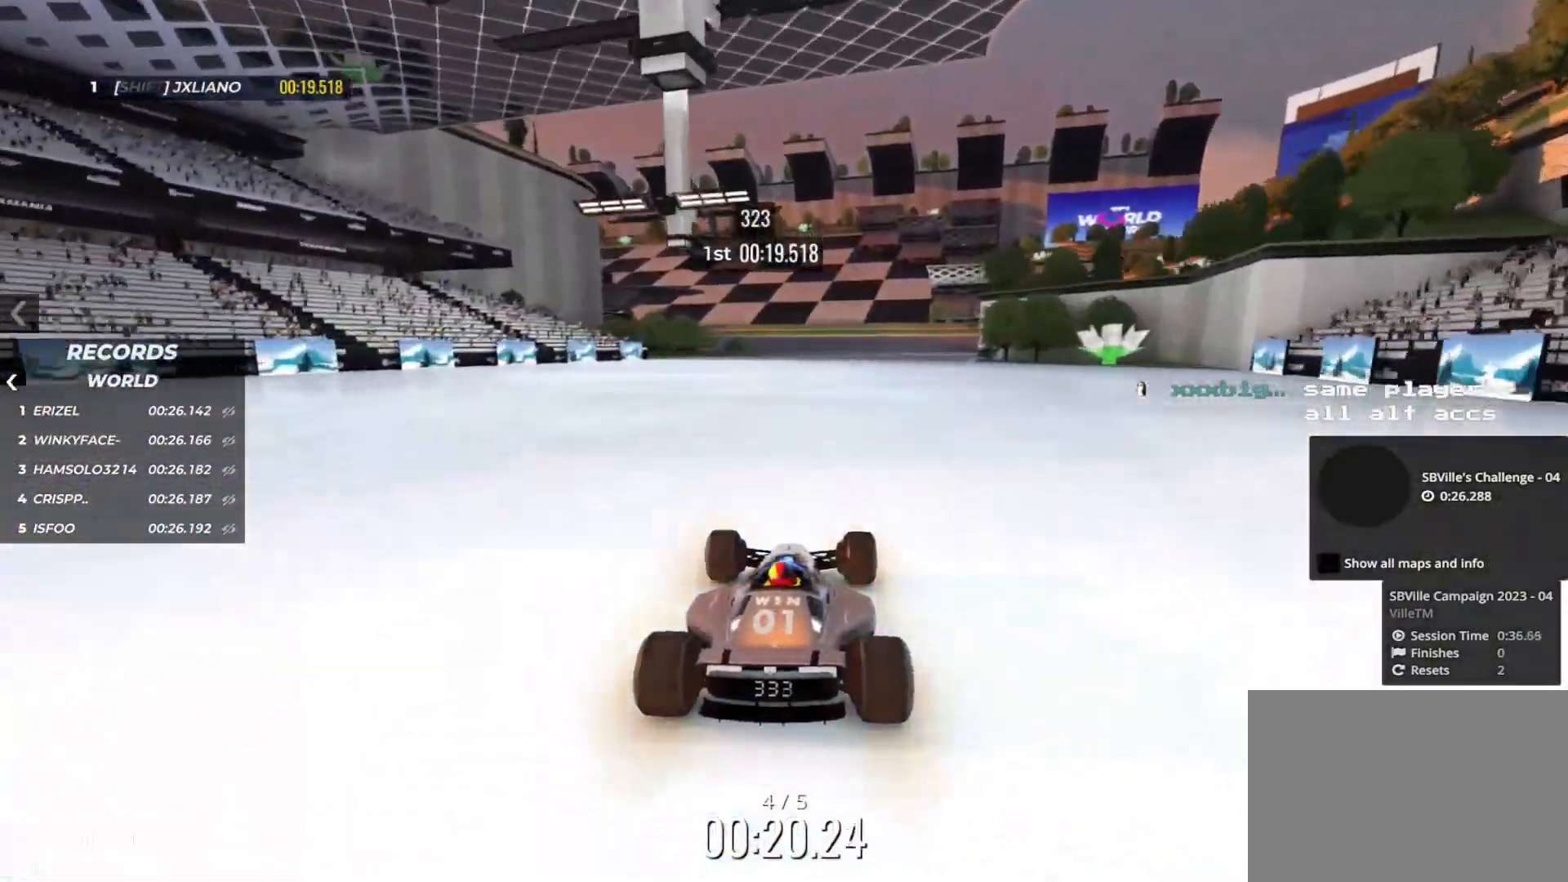
{"keys": ["left", "up"], "events": [[468, "left", "down"]]}
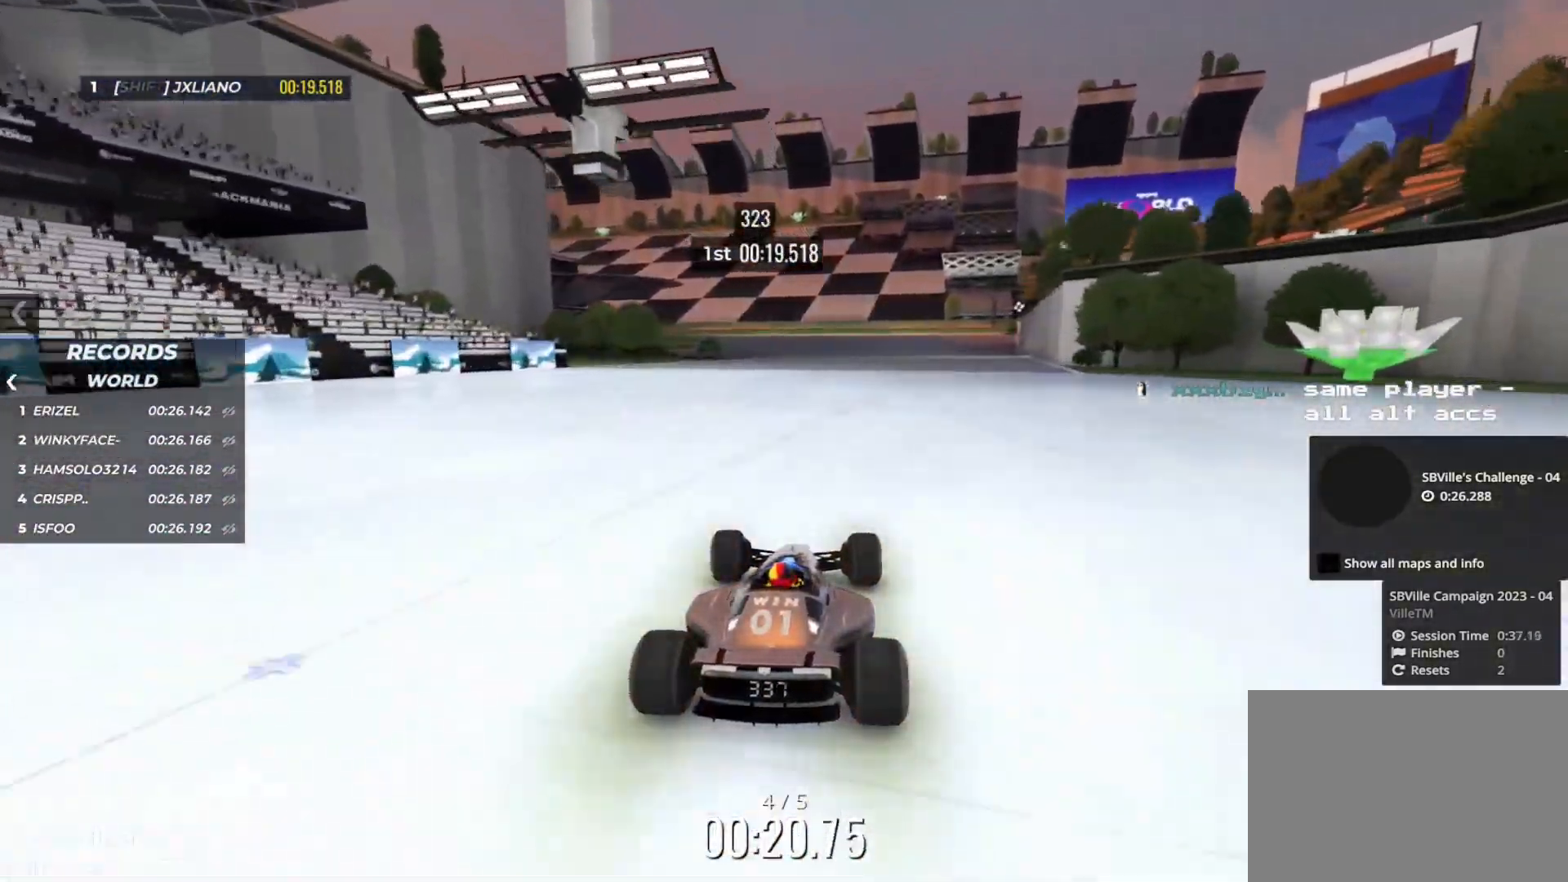
{"keys": ["right", "up"], "events": [[200, "left", "up"], [250, "right", "down"]]}
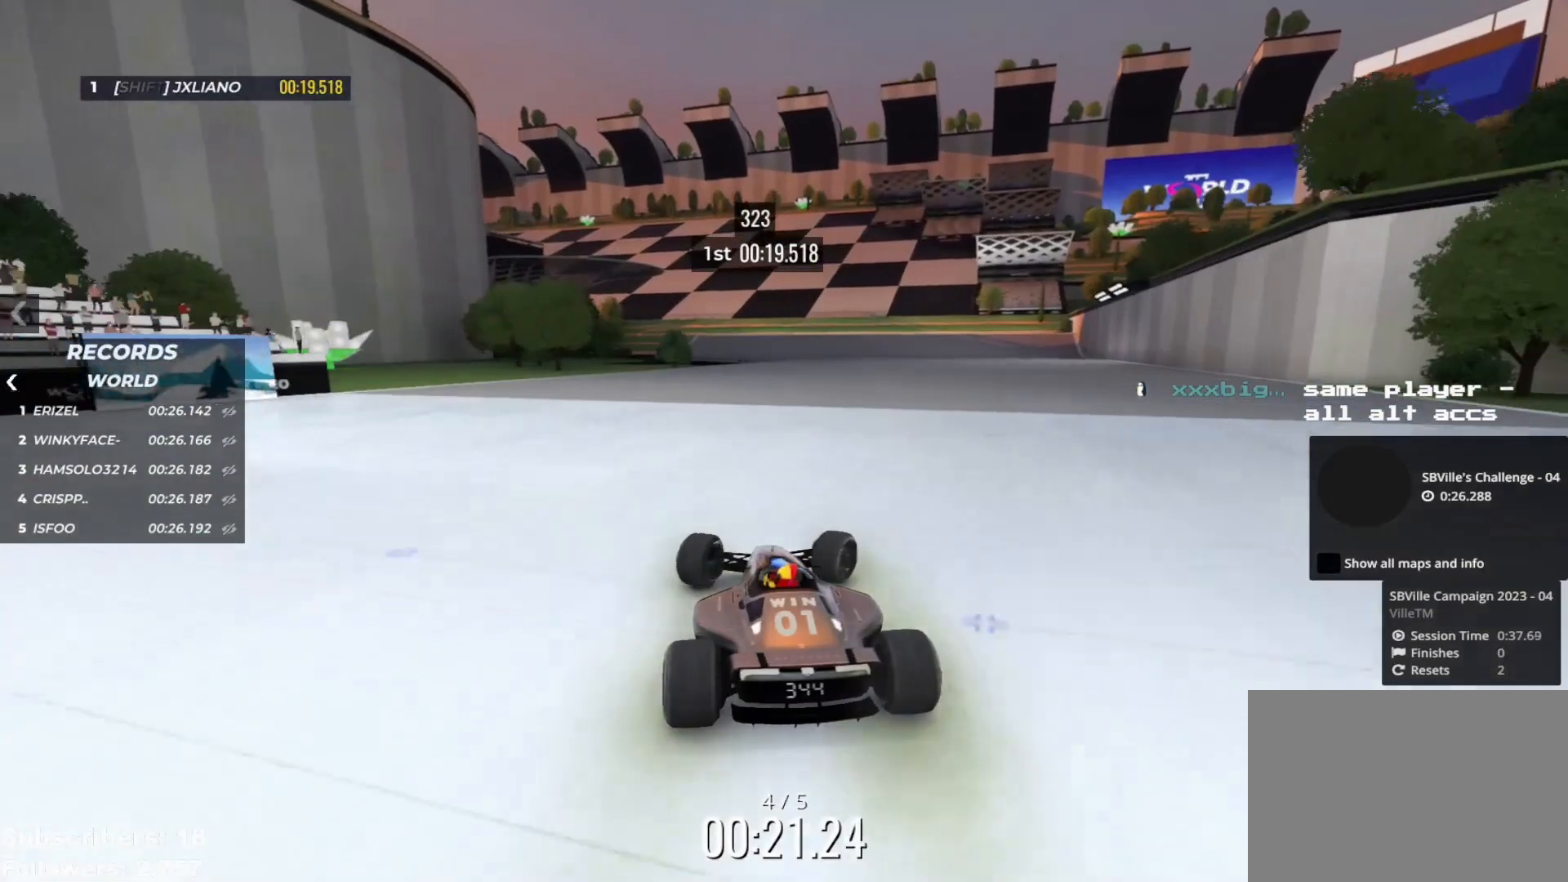
{"keys": ["left", "up"], "events": [[184, "right", "up"], [201, "left", "down"]]}
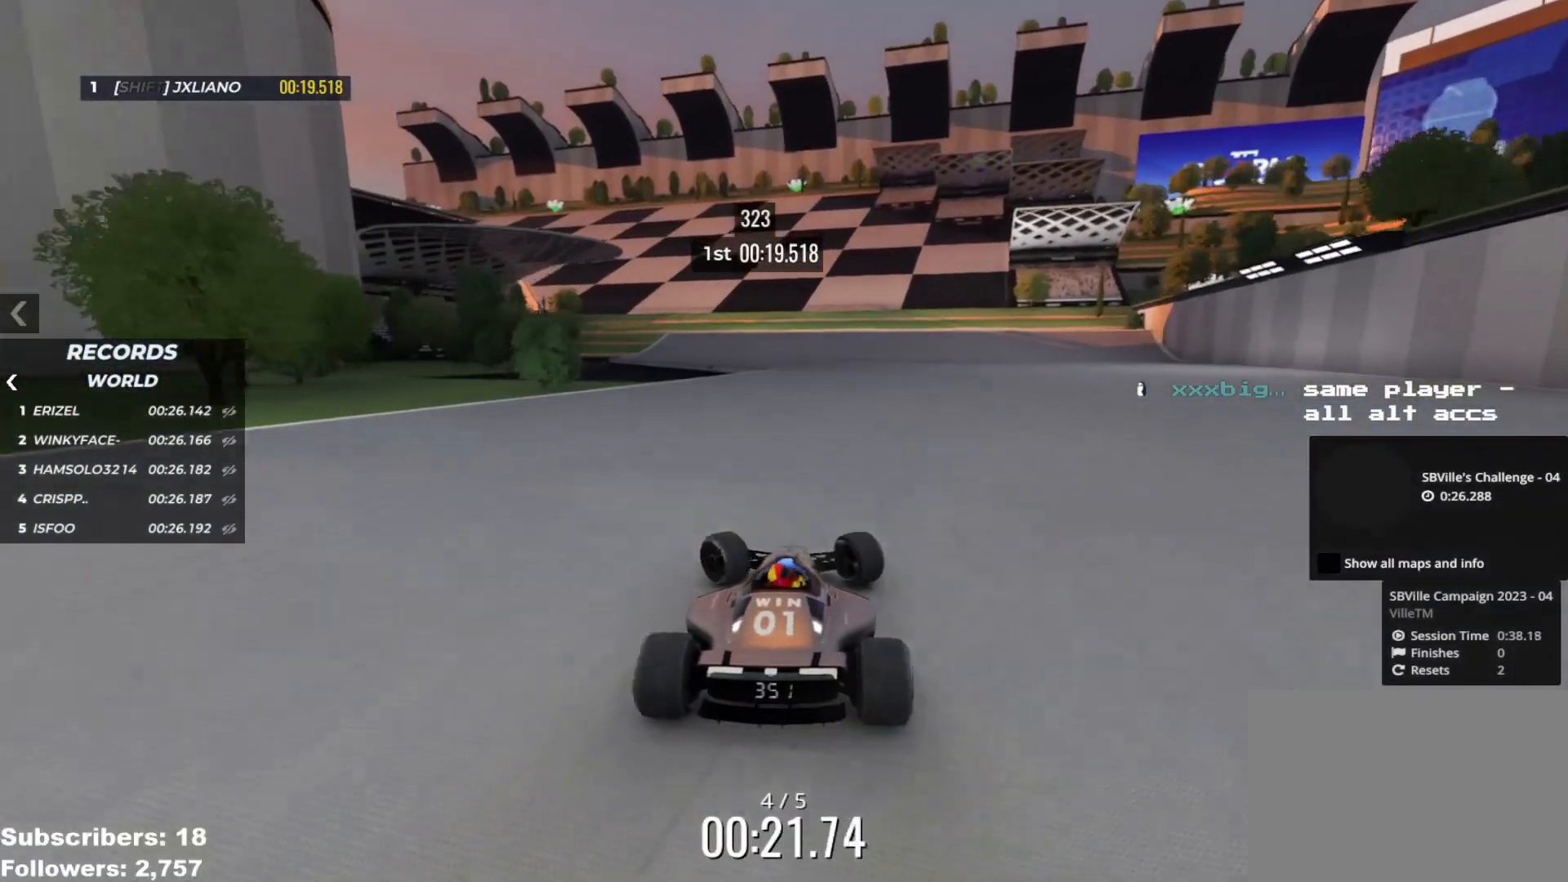
{"keys": ["right", "up"], "events": [[67, "left", "up"], [183, "right", "down"], [350, "right", "up"], [417, "right", "down"]]}
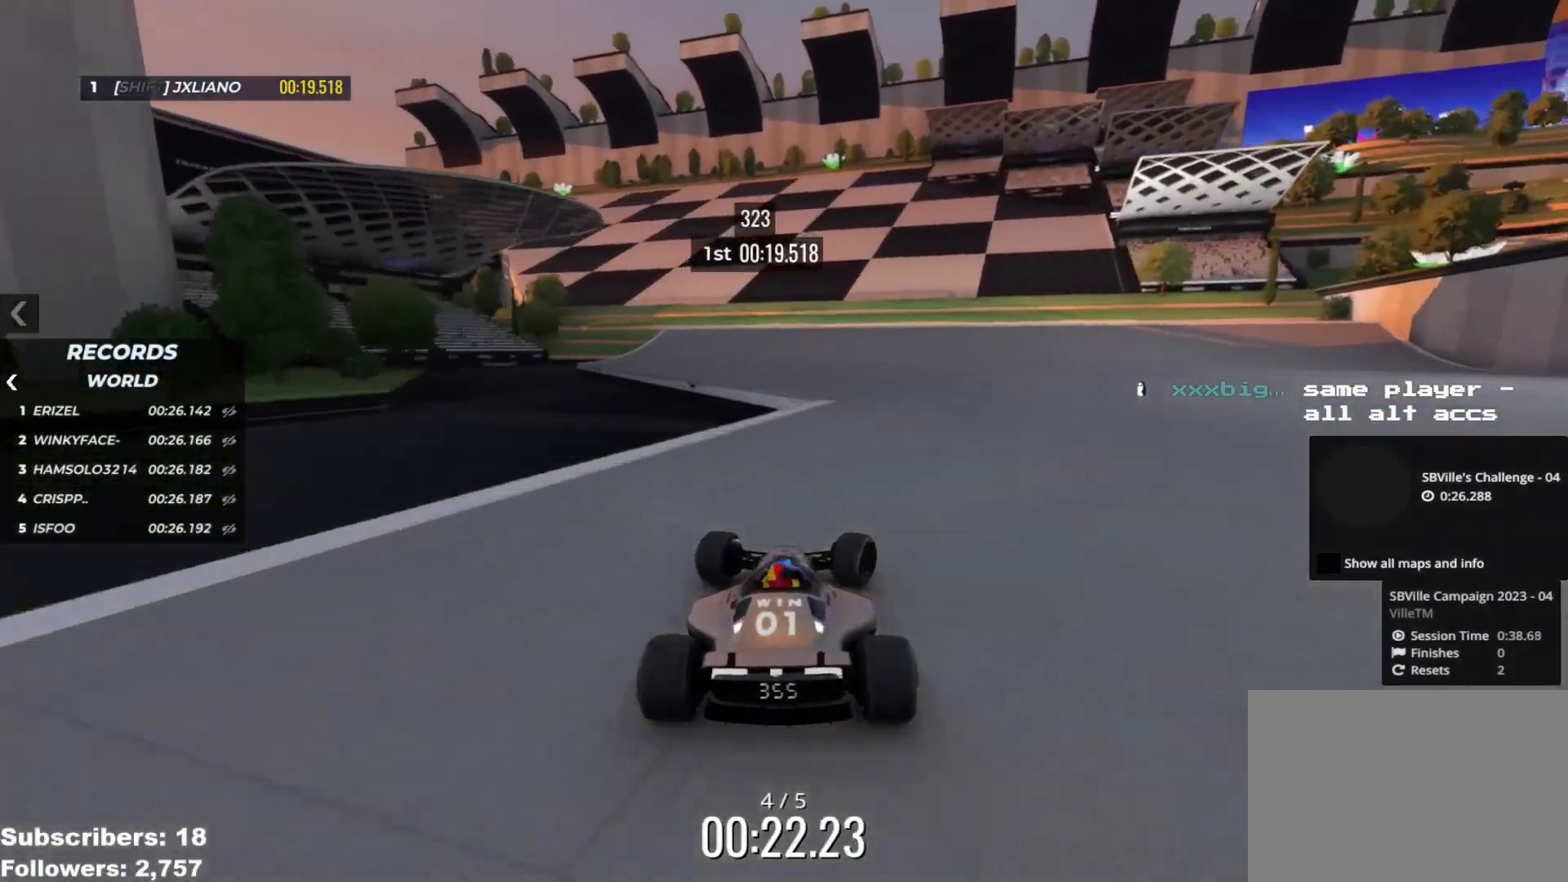
{"keys": ["left", "up"], "events": [[51, "right", "up"], [101, "right", "down"], [134, "left", "down"], [134, "right", "up"]]}
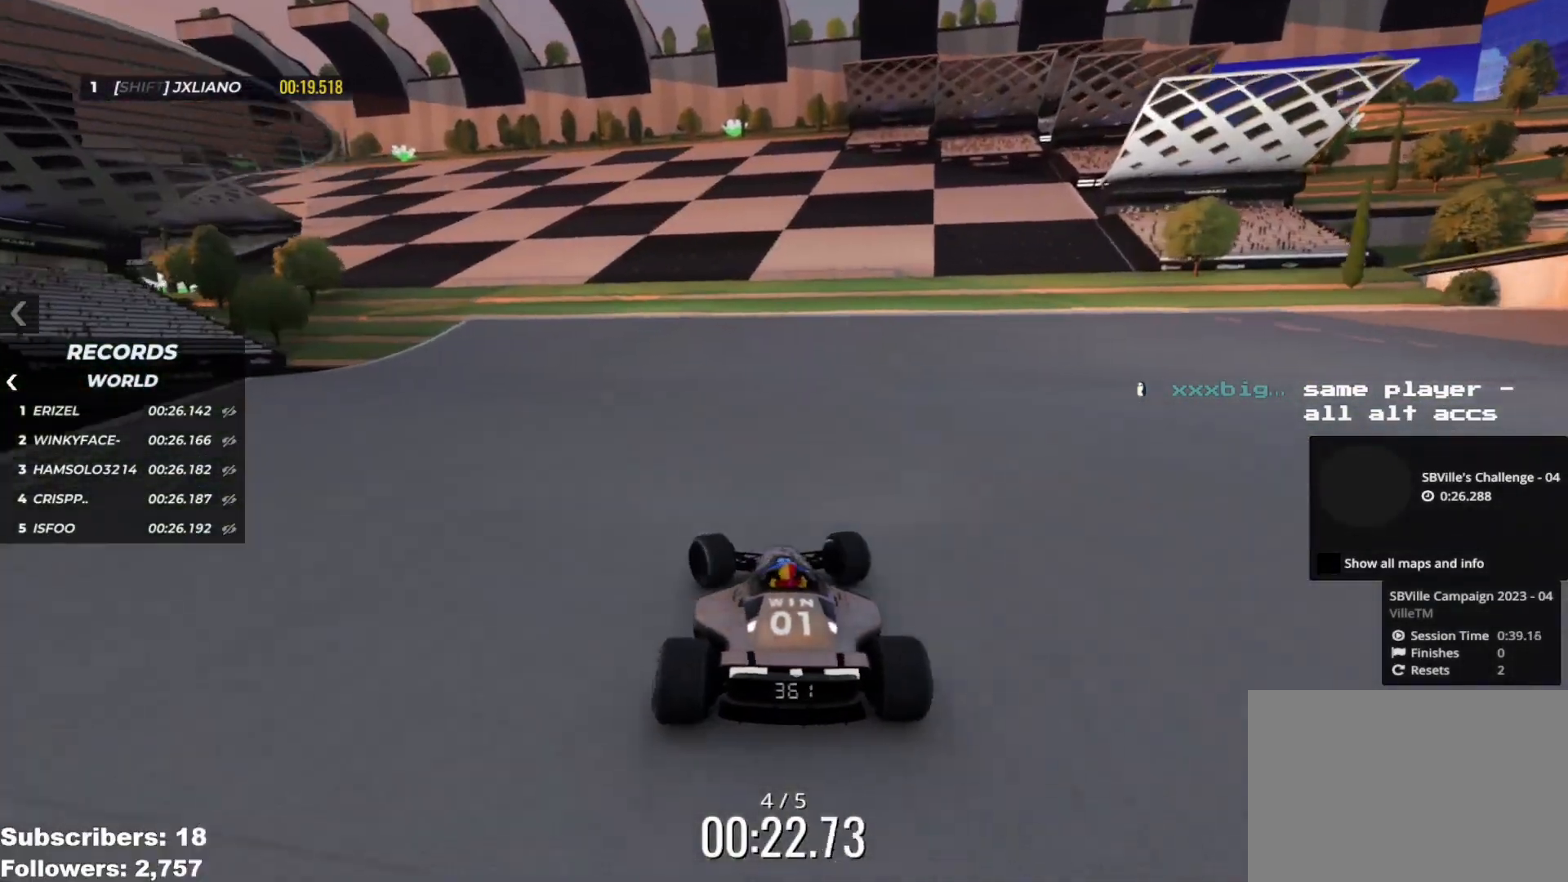
{"keys": ["up"], "events": [[267, "left", "up"]]}
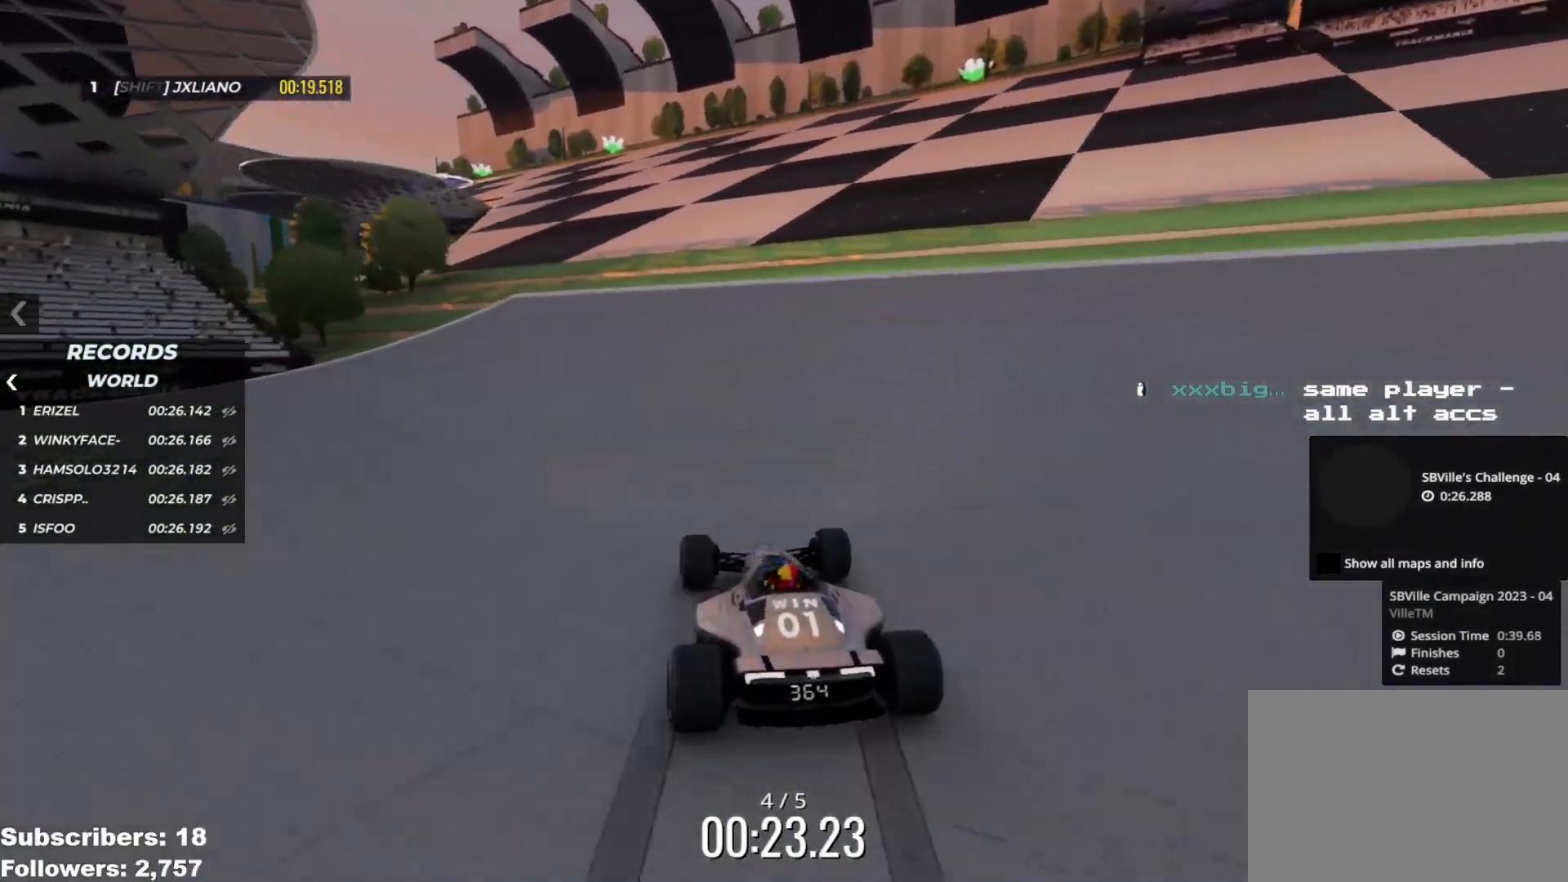
{"keys": ["up"], "events": []}
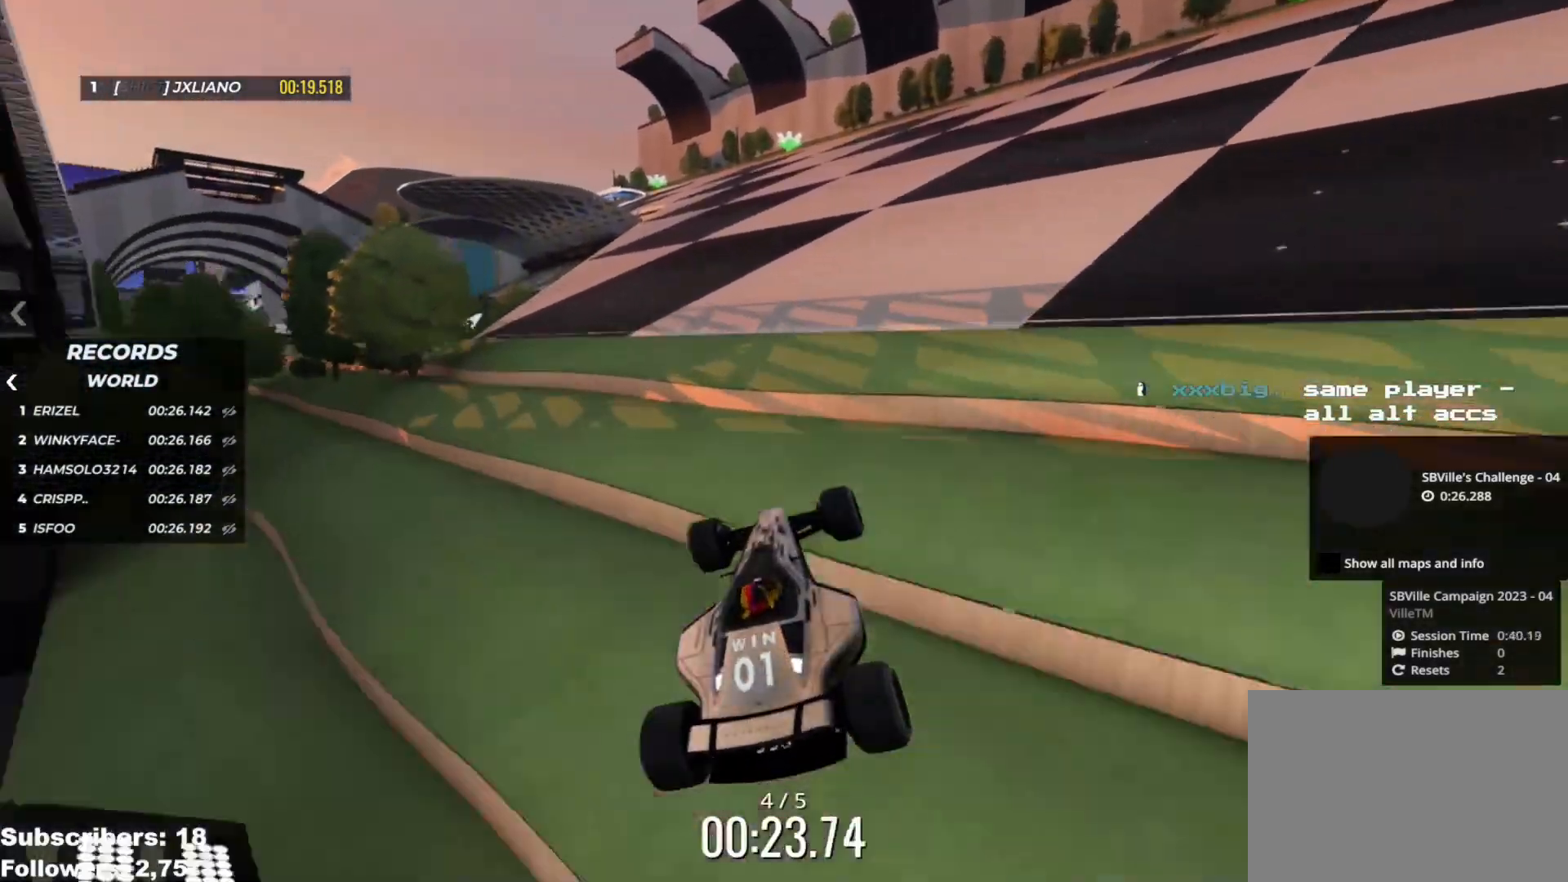
{"keys": ["up"], "events": []}
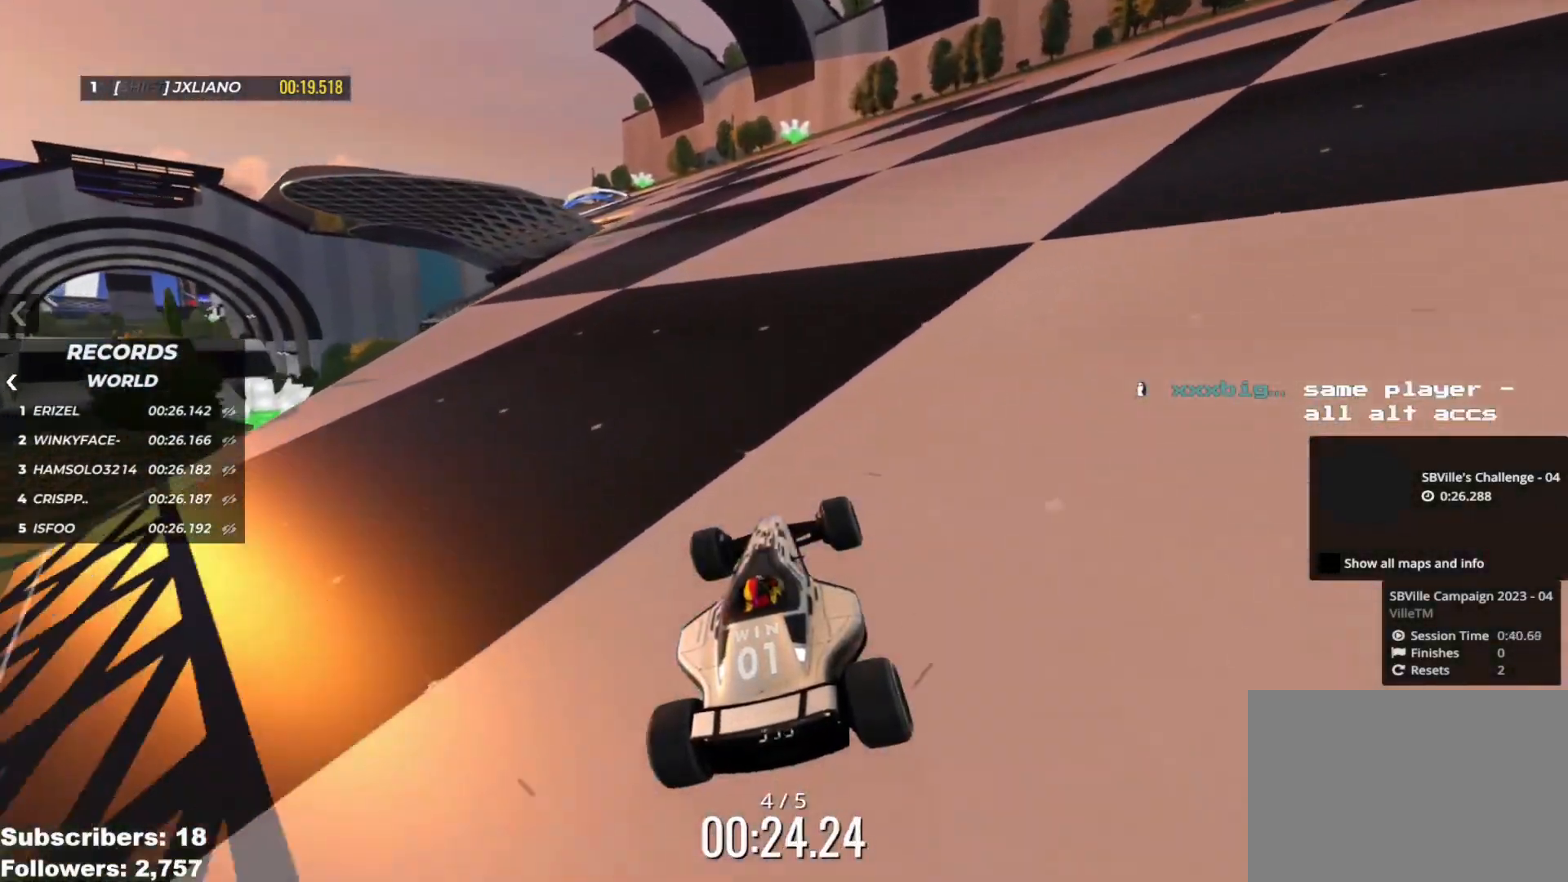
{"keys": ["left", "up"], "events": [[117, "left", "down"], [201, "left", "up"], [484, "left", "down"]]}
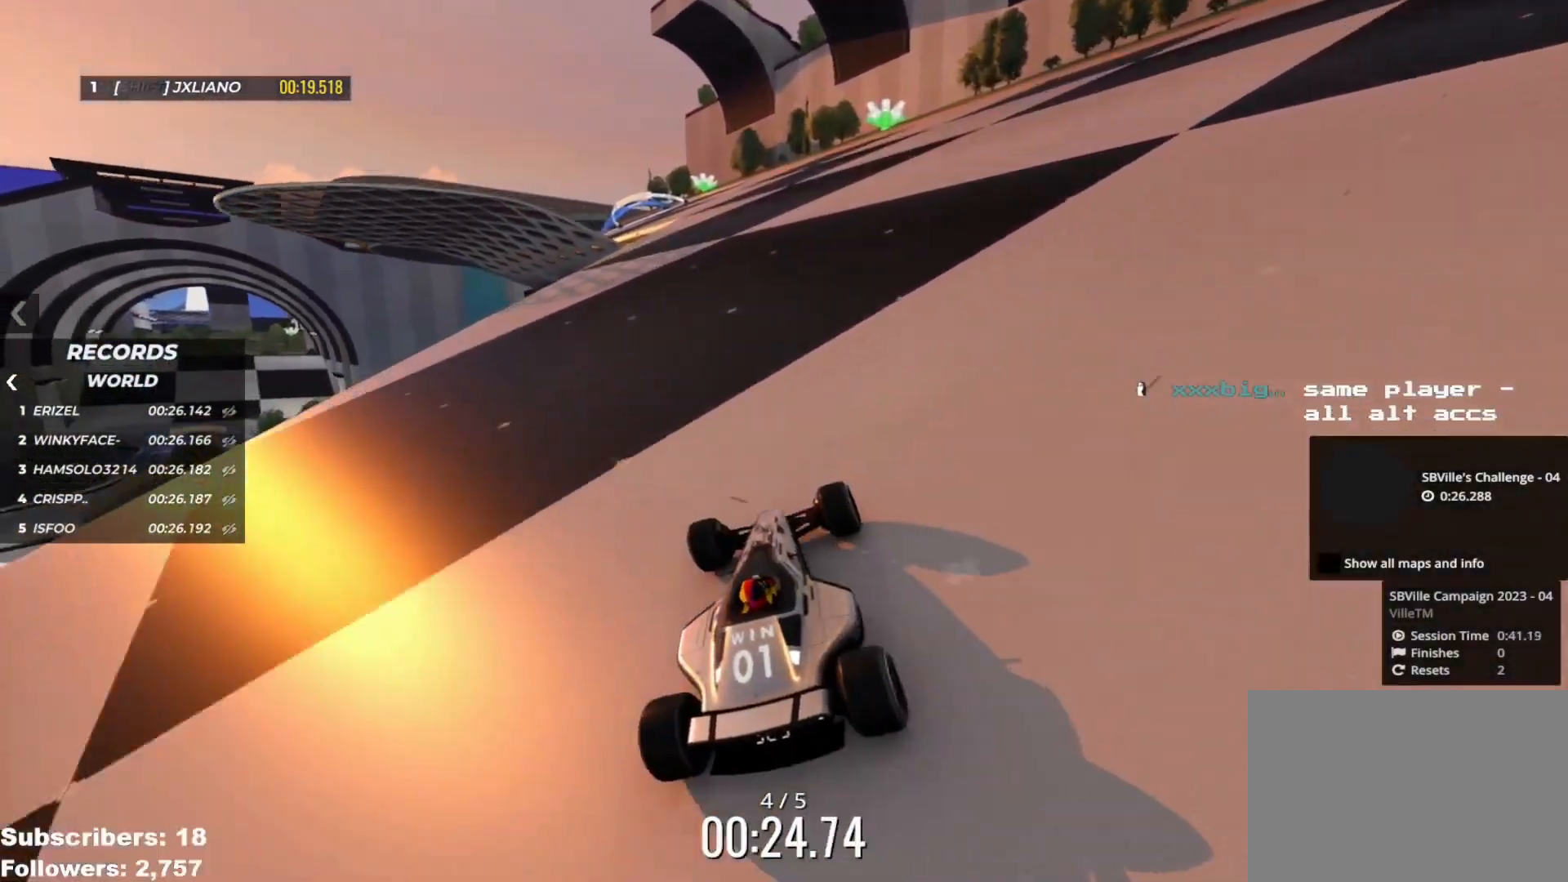
{"keys": ["up"], "events": [[84, "left", "up"]]}
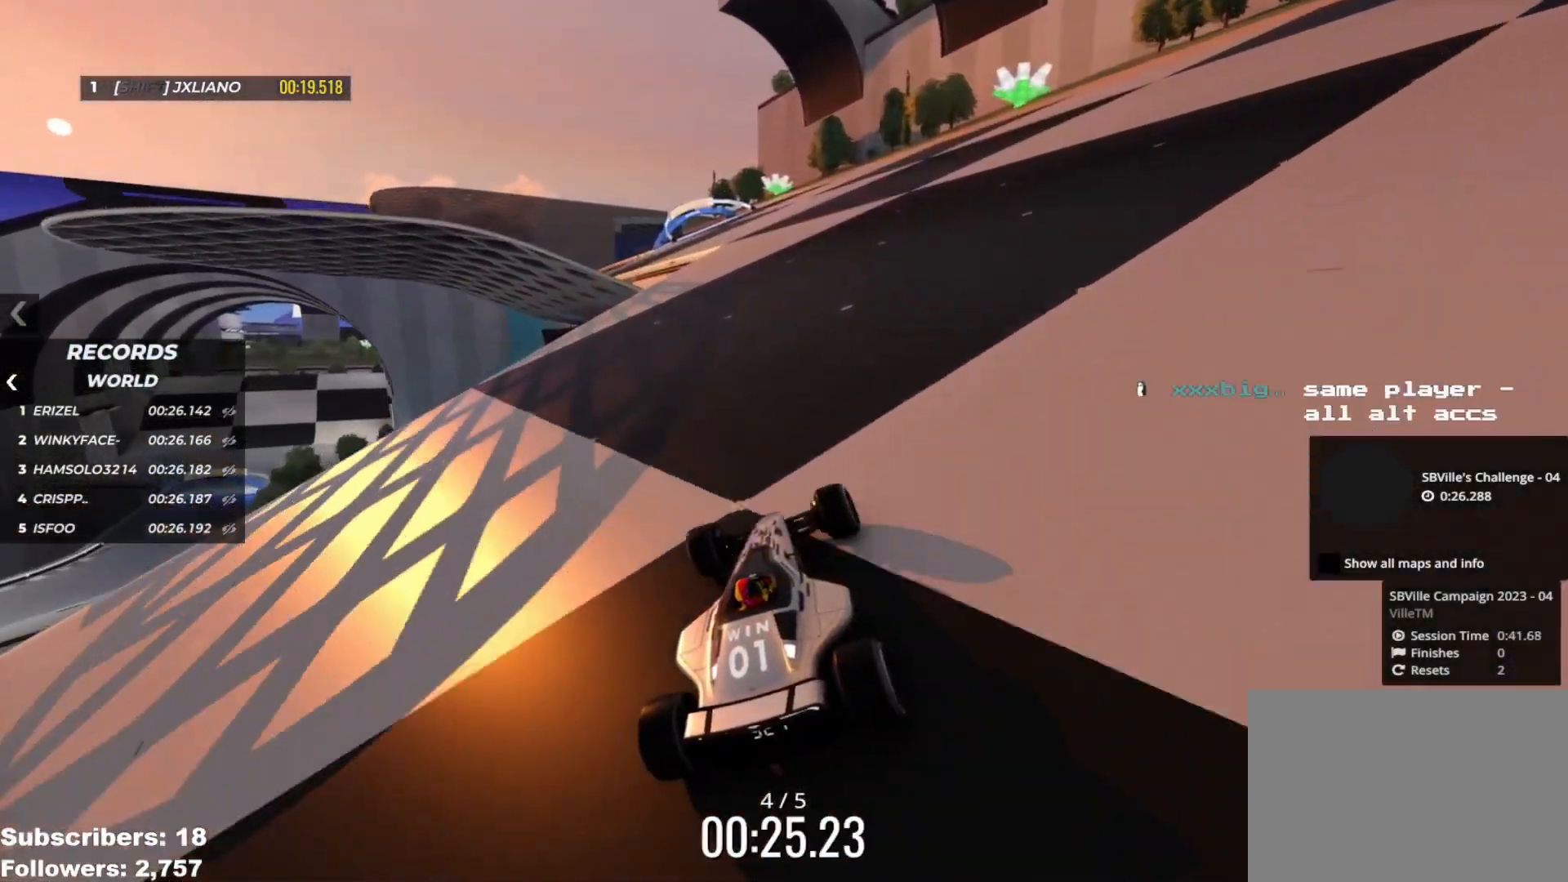
{"keys": ["up"], "events": []}
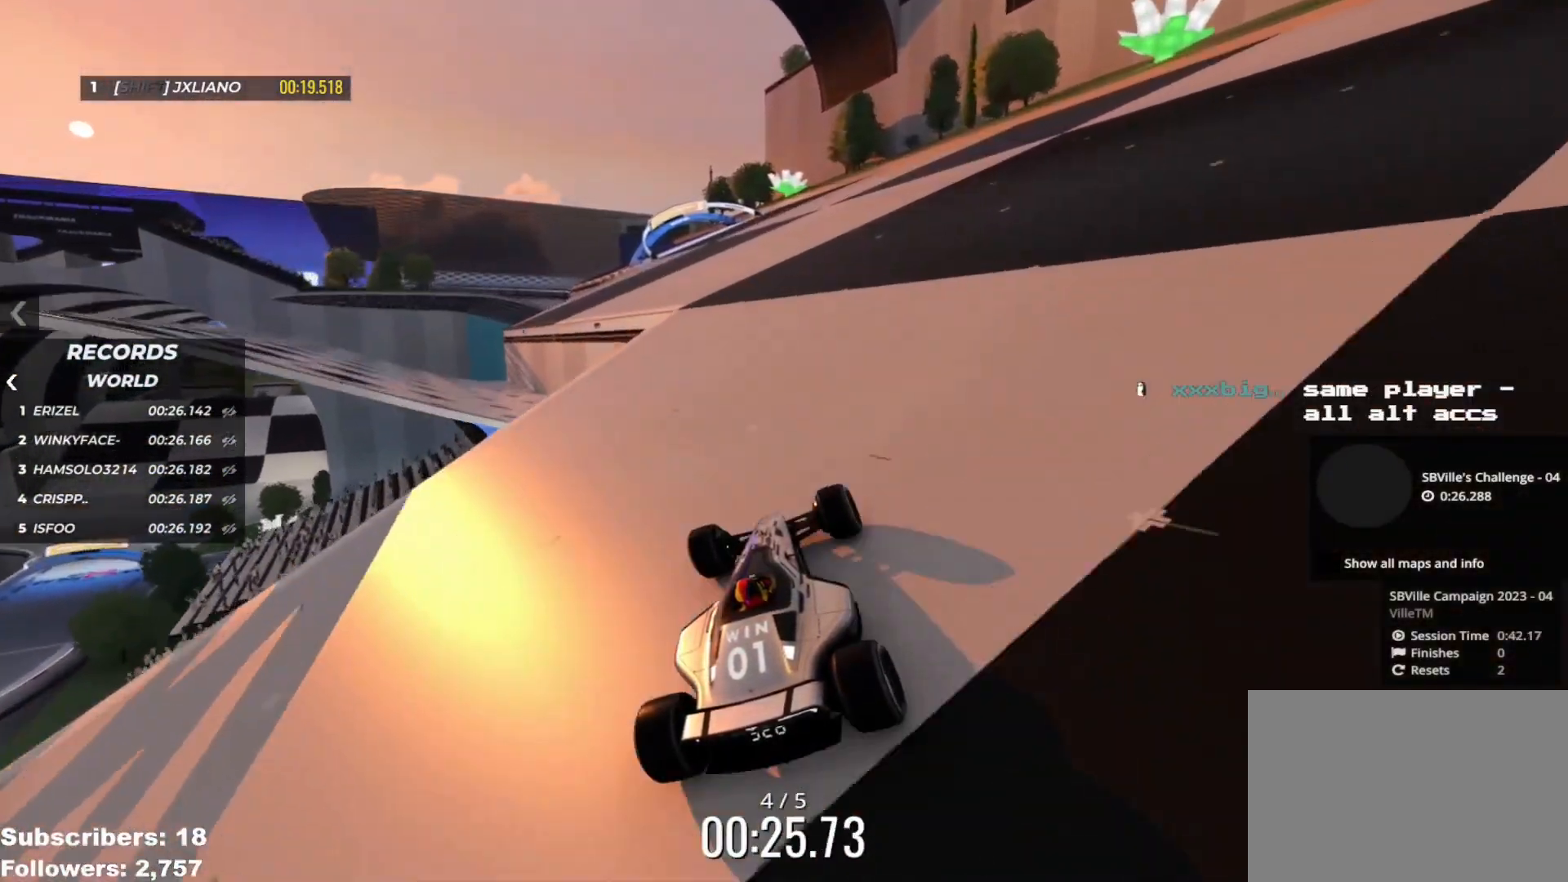
{"keys": ["up"], "events": [[317, "left", "down"], [401, "left", "up"]]}
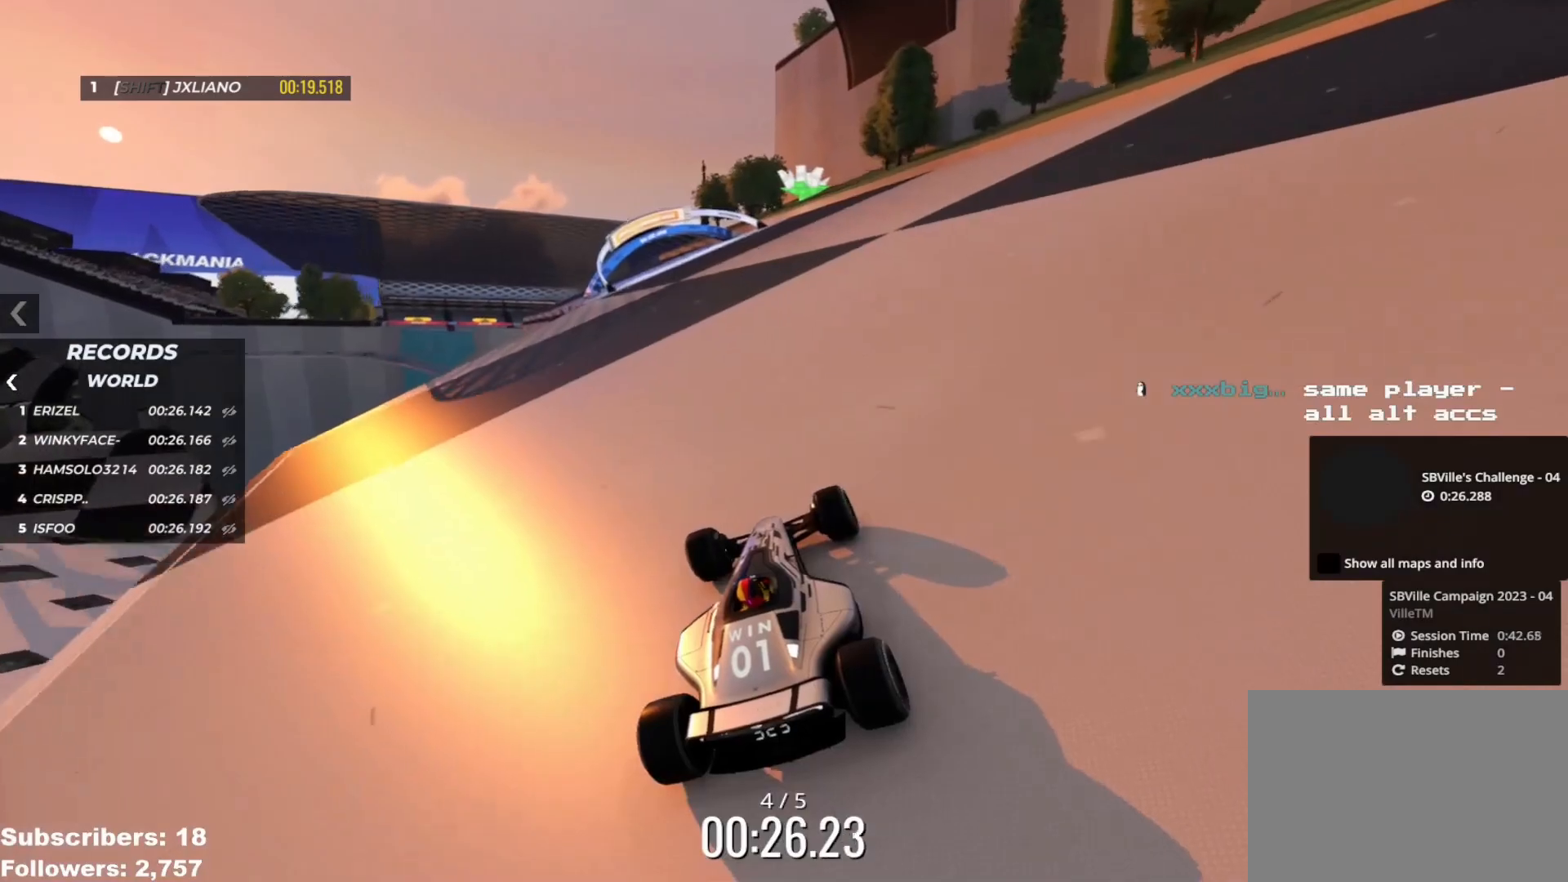
{"keys": ["left", "up"], "events": [[16, "left", "down"], [100, "left", "up"], [233, "left", "down"], [317, "left", "up"], [417, "left", "down"]]}
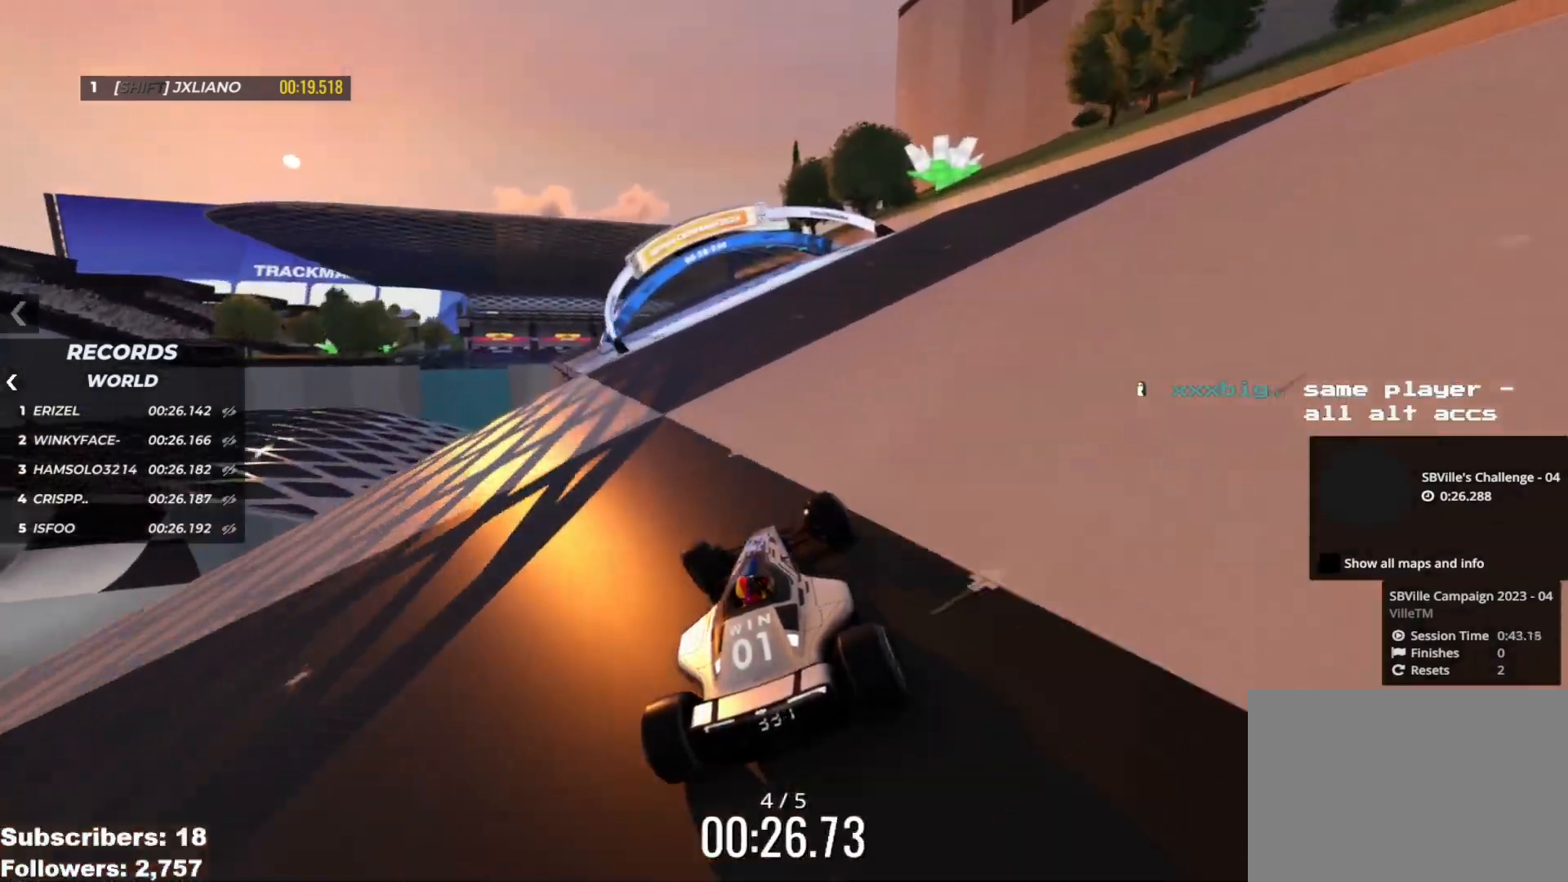
{"keys": ["up"], "events": [[134, "left", "up"], [317, "left", "down"], [417, "left", "up"]]}
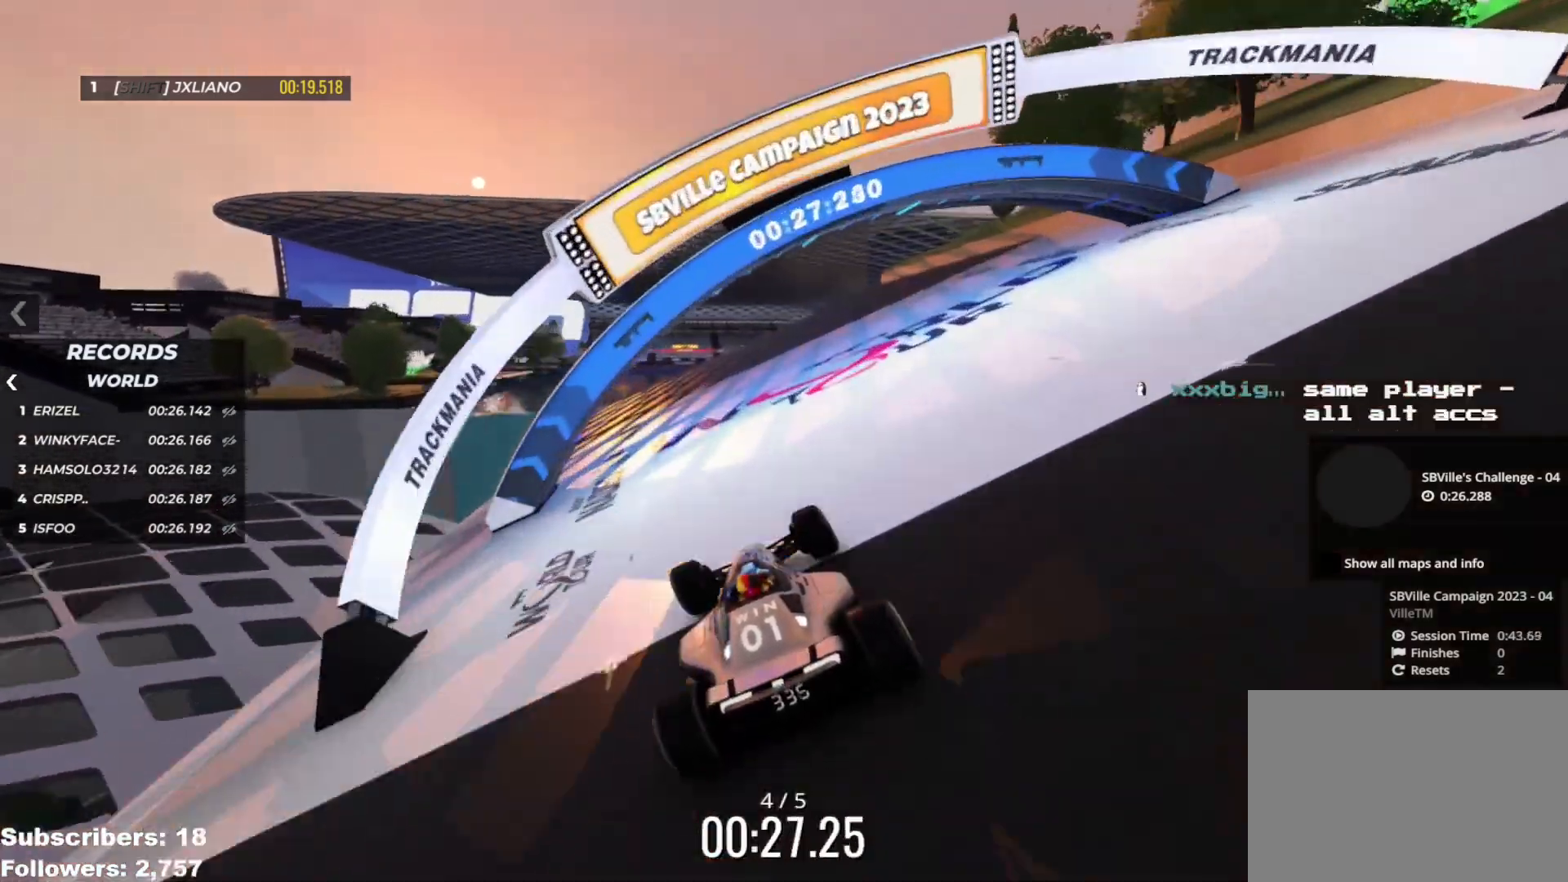
{"keys": ["right", "up"], "events": [[50, "left", "down"], [83, "left", "up"], [200, "left", "down"], [267, "left", "up"], [367, "right", "down"]]}
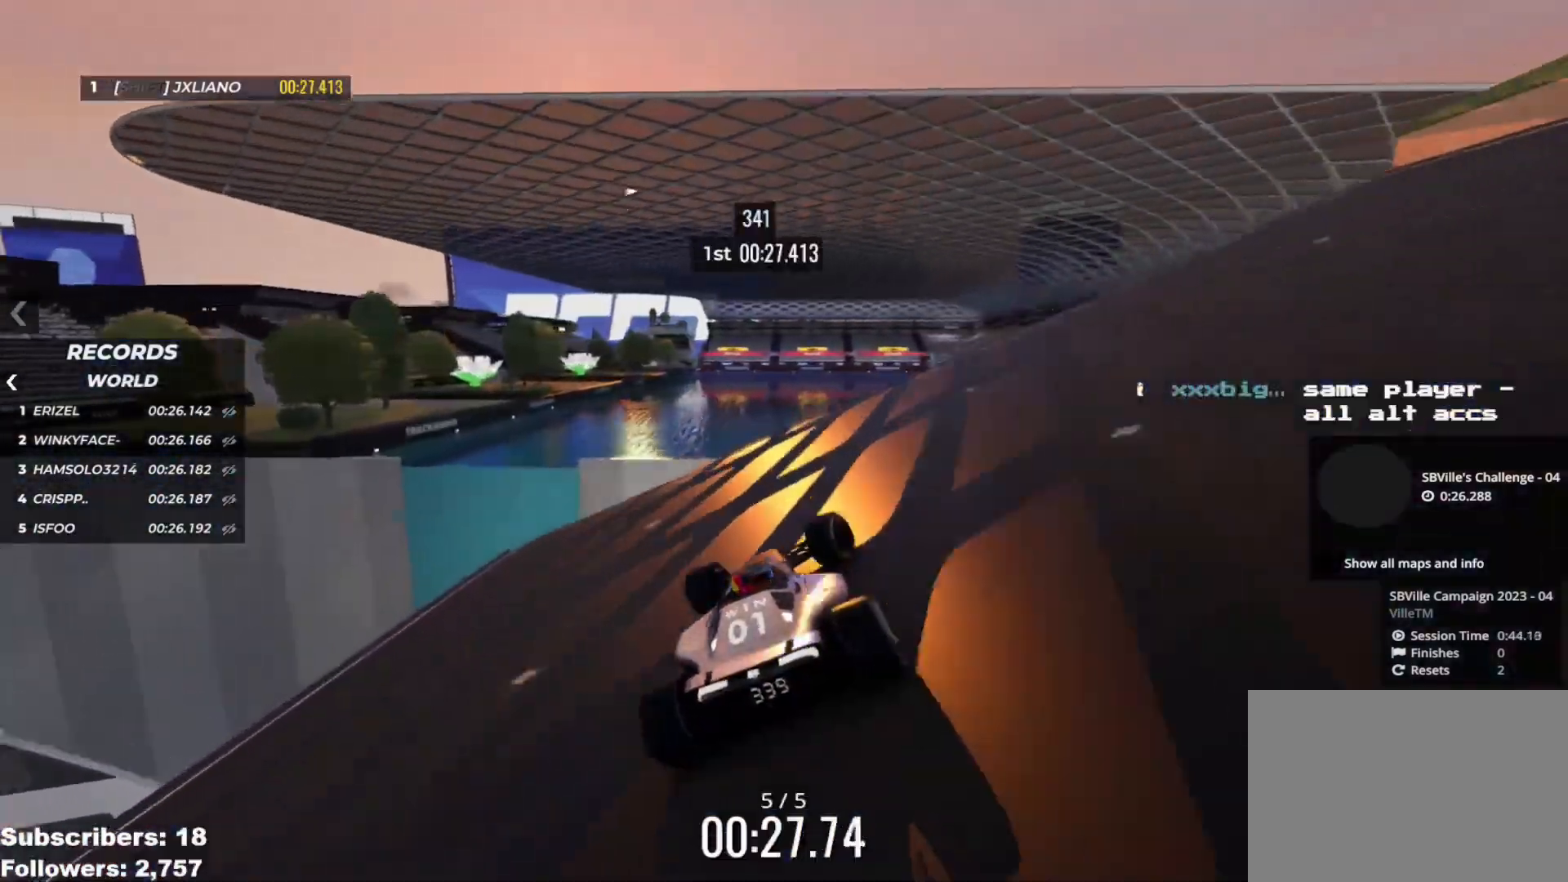
{"keys": ["up"], "events": [[67, "right", "up"], [84, "left", "down"], [317, "left", "up"]]}
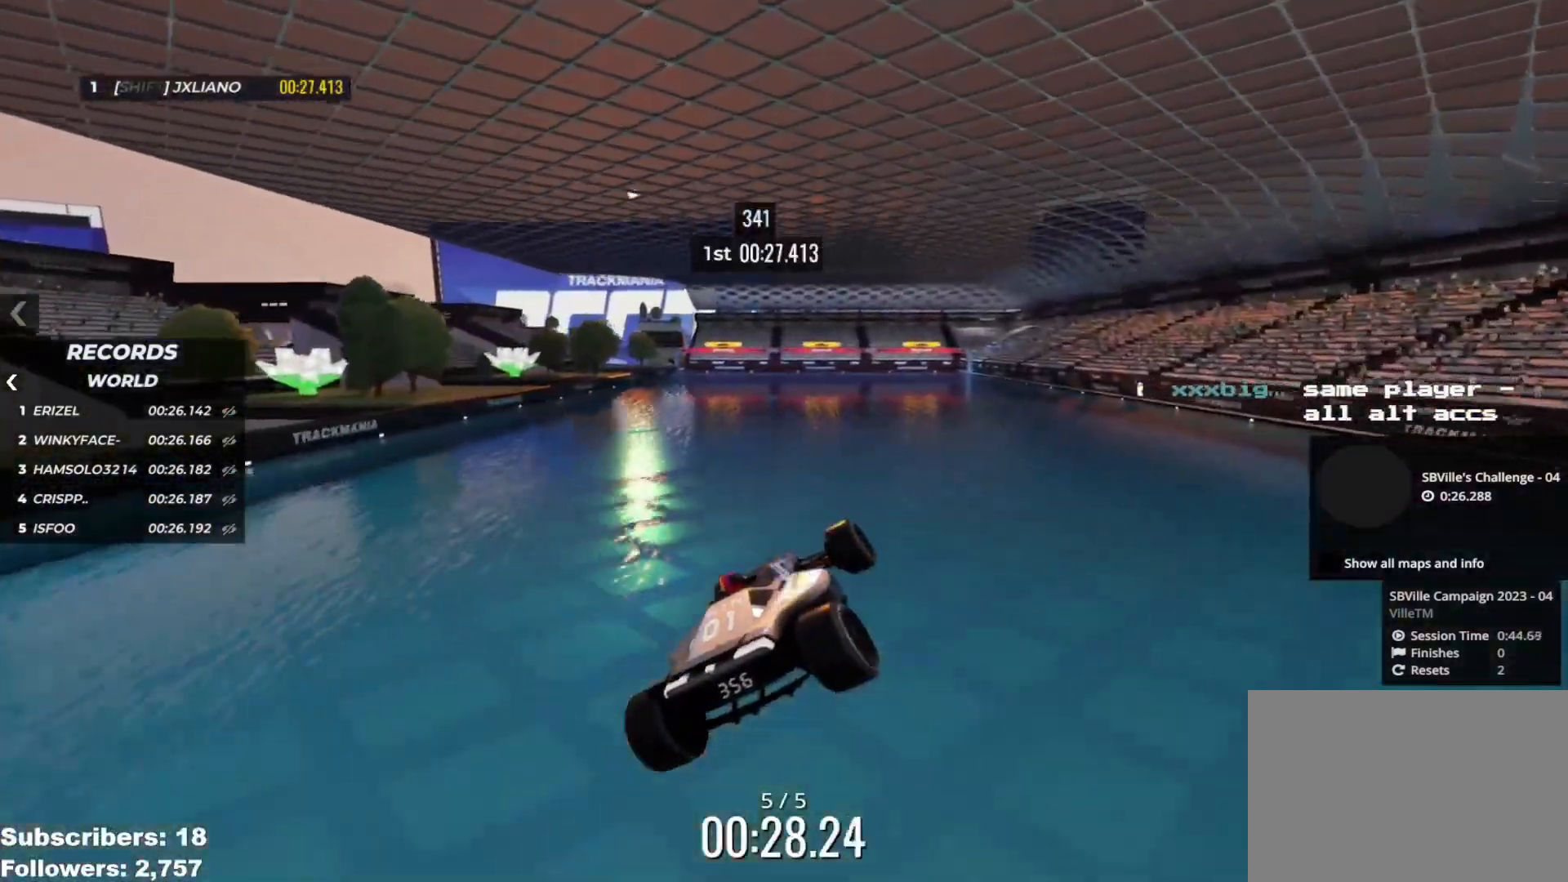
{"keys": ["up"], "events": []}
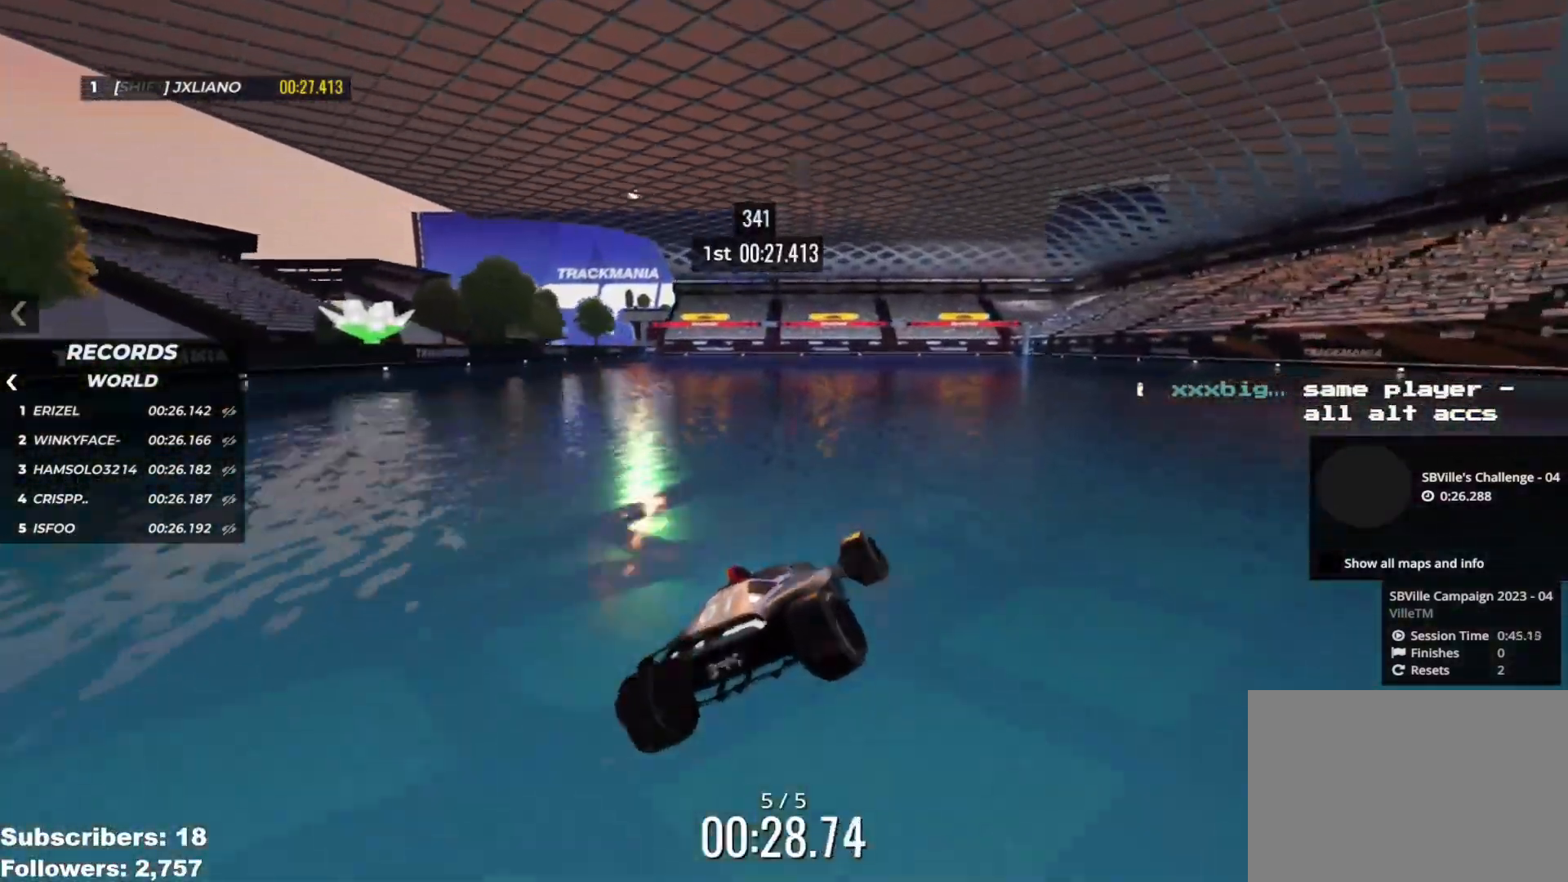
{"keys": ["up"], "events": []}
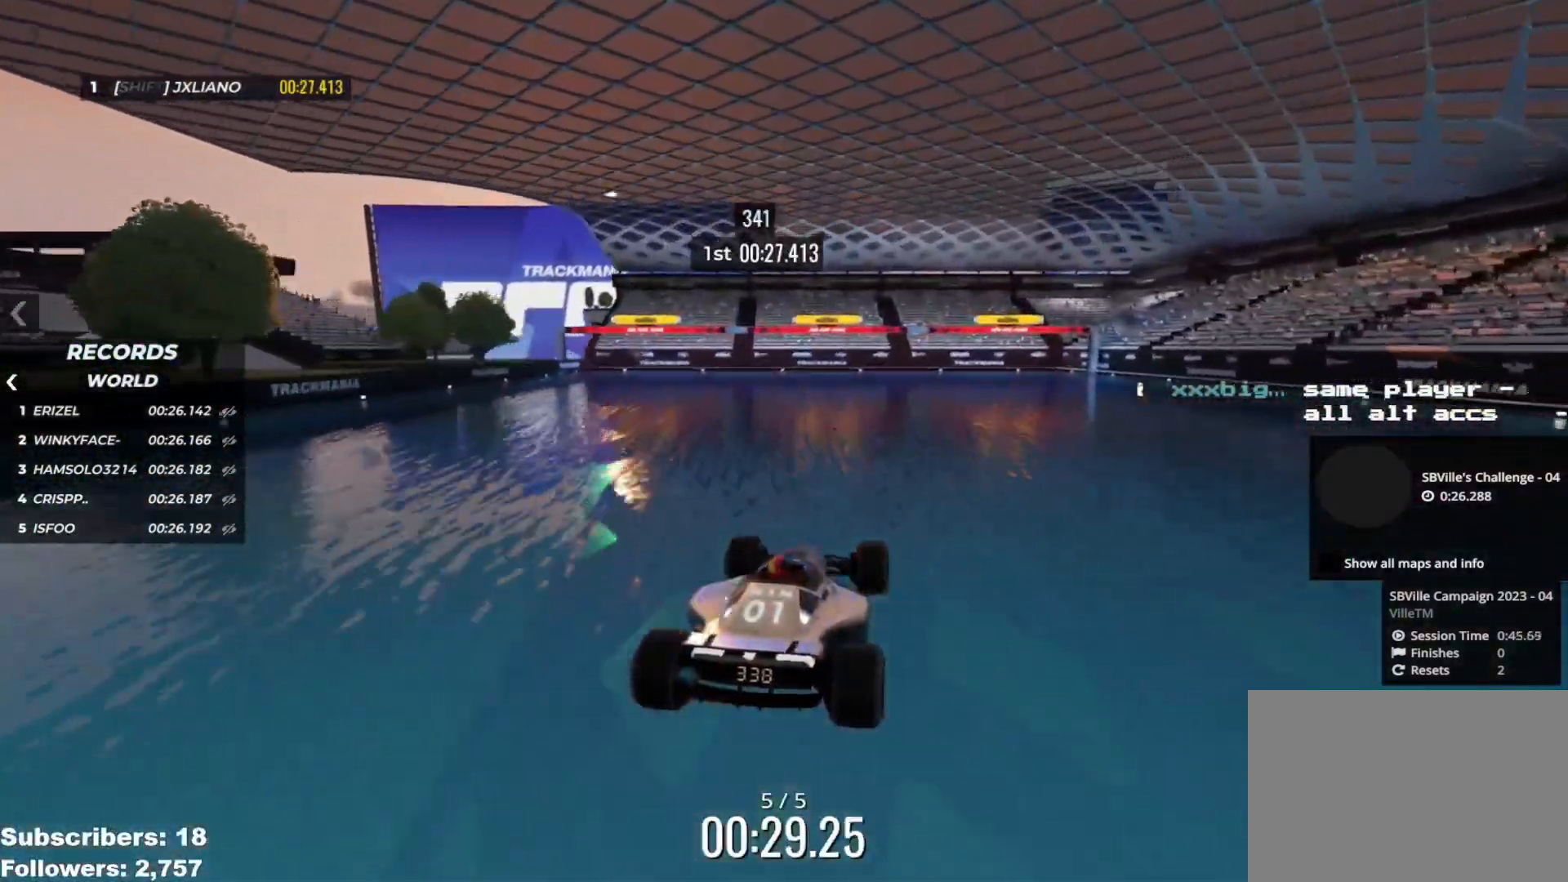
{"keys": ["up"], "events": []}
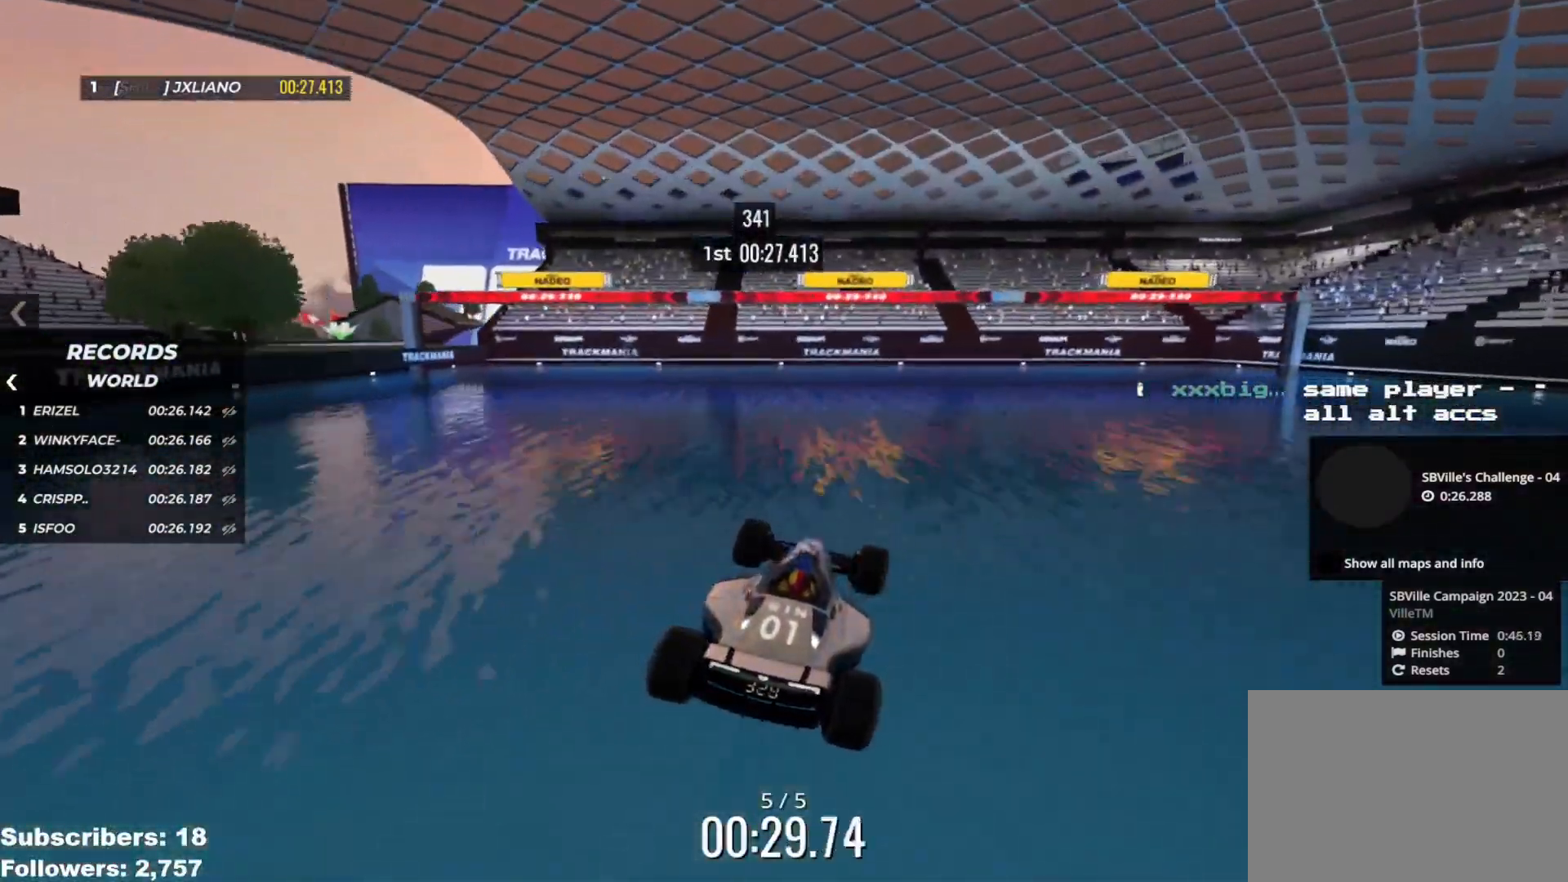
{"keys": ["up"], "events": []}
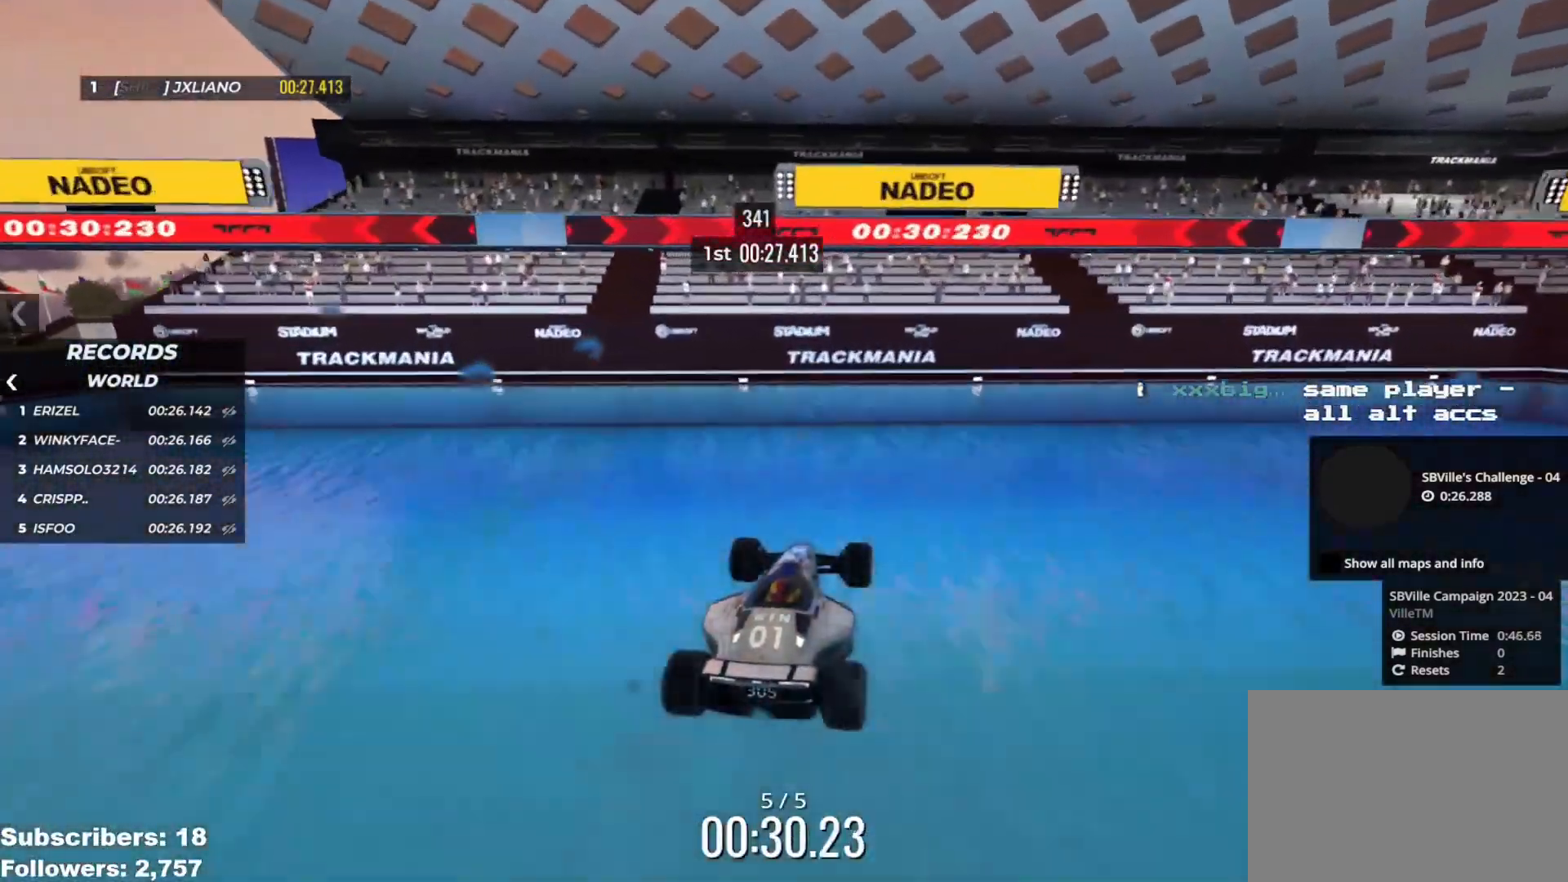
{"keys": ["up"], "events": []}